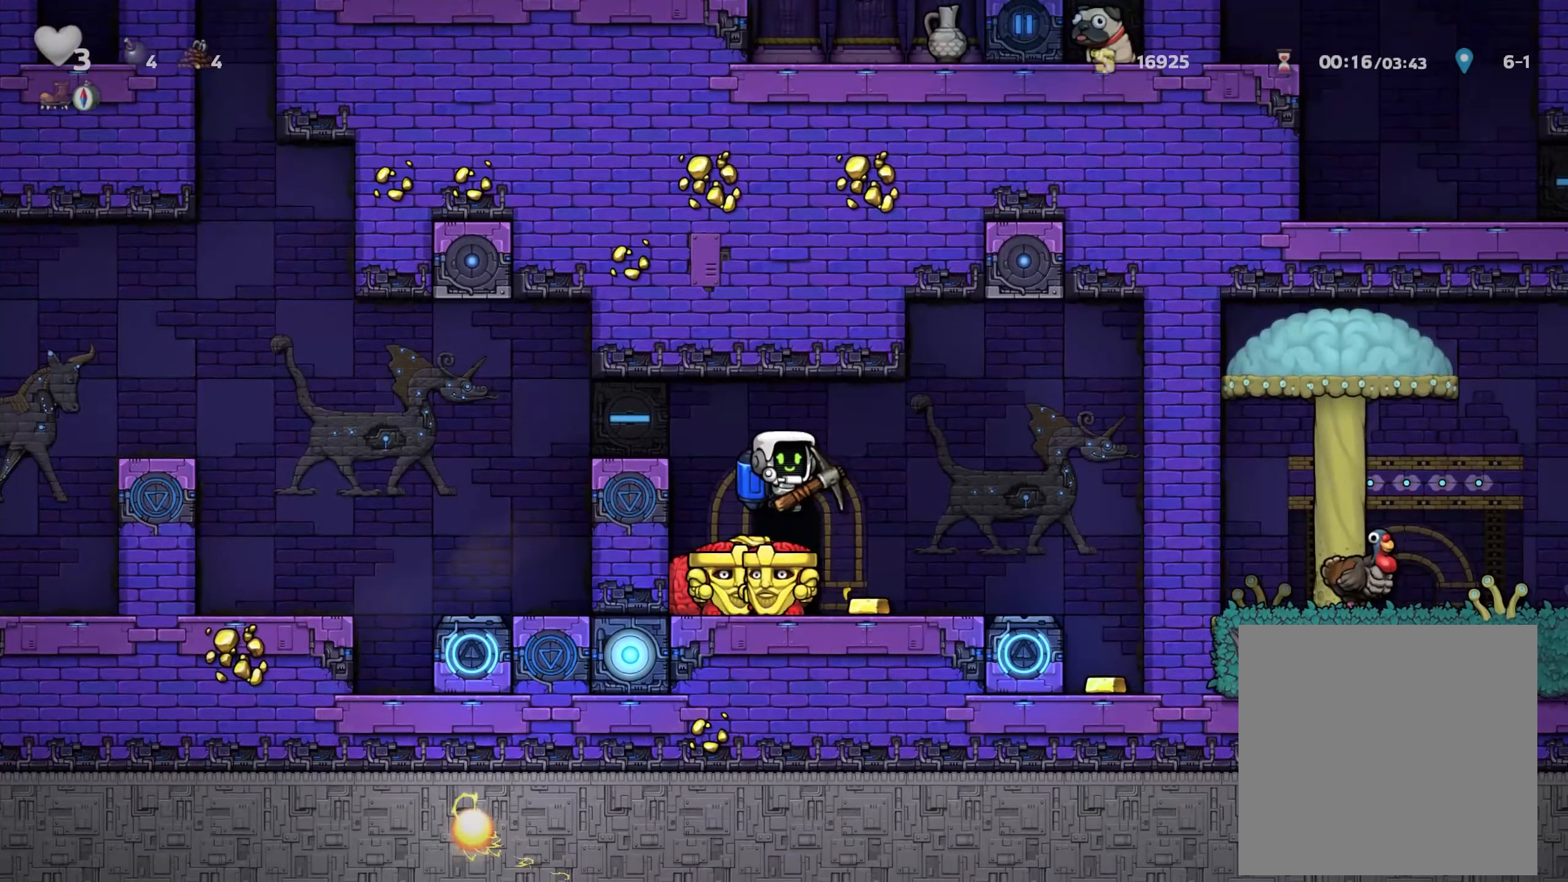
Gameplay with a controller (Xbox layout); each line is a JSON object with the inputs held at the frame after it (dt_ms = milliseconds from this image to that frame). "events" lists button and stick changes between this image and that frame as [ms after this image, input, new state], when the widget could be followed in between. Not read: R3.
{"dt_ms": 500, "buttons": [], "left_stick": "center", "right_stick": "center", "events": [[116, "L2", "down"], [216, "L2", "up"], [283, "left_stick", "right"], [416, "left_stick", "center"]]}
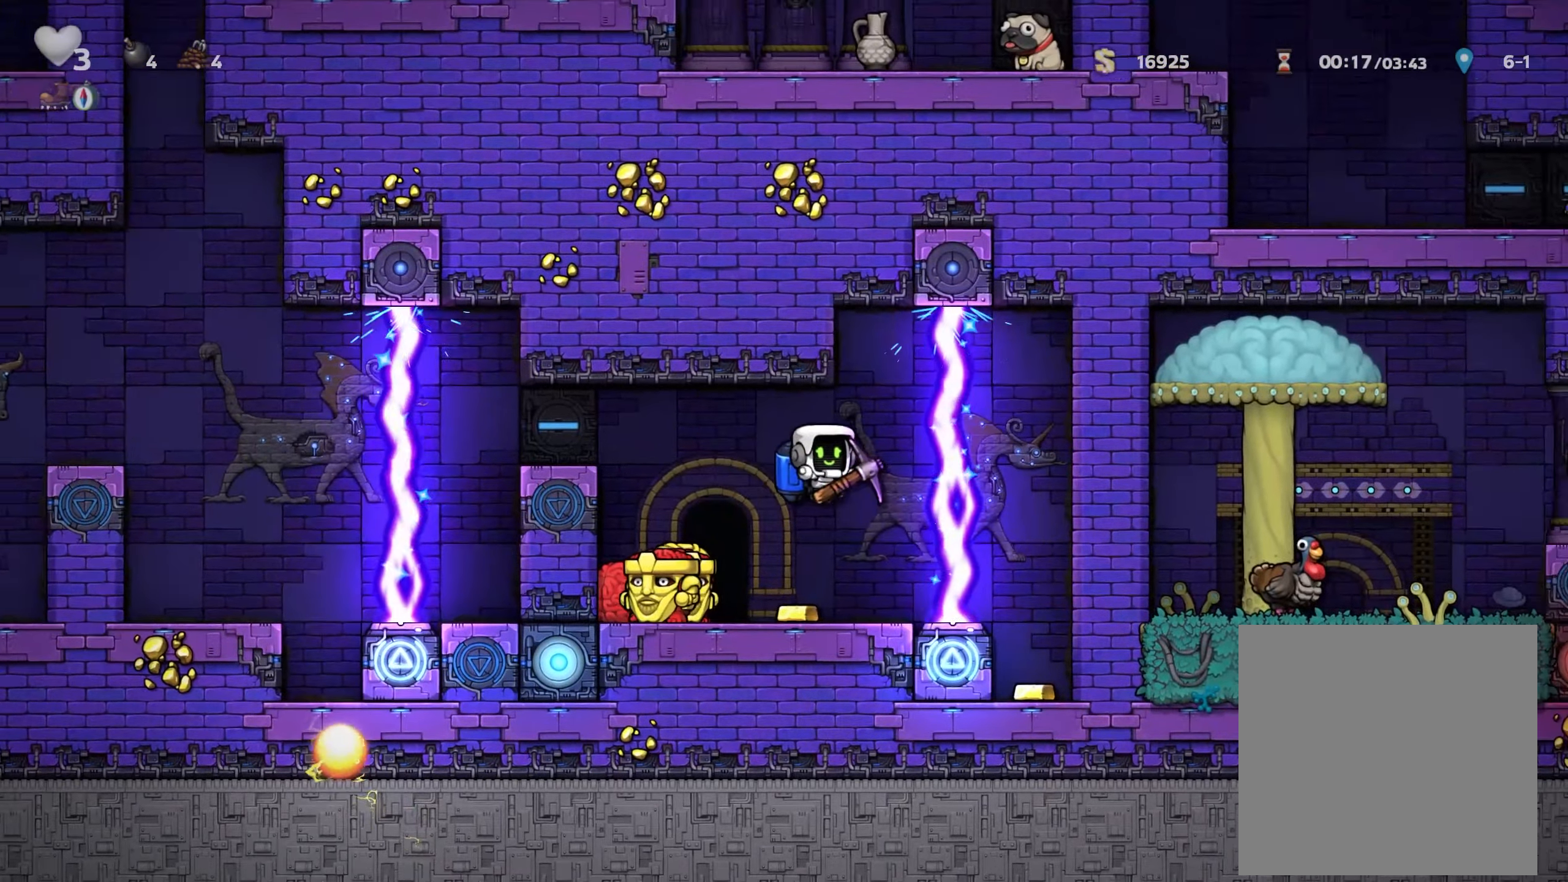
{"dt_ms": 500, "buttons": [], "left_stick": "center", "right_stick": "center", "events": [[100, "left_stick", "left"], [233, "L2", "down"], [233, "left_stick", "center"], [500, "L2", "up"]]}
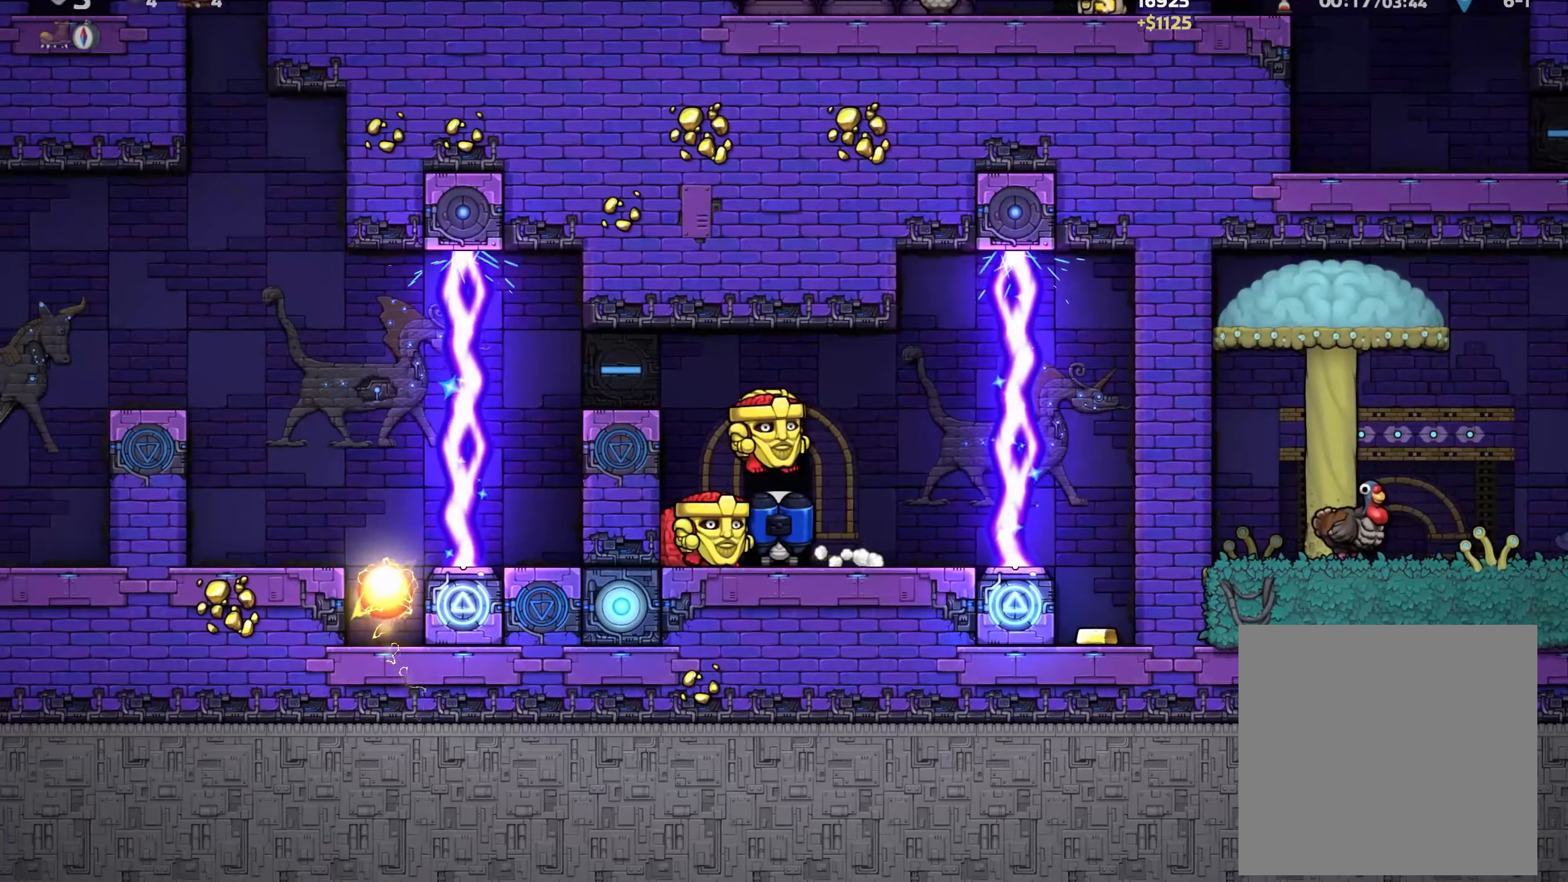
{"dt_ms": 500, "buttons": [], "left_stick": "center", "right_stick": "center", "events": []}
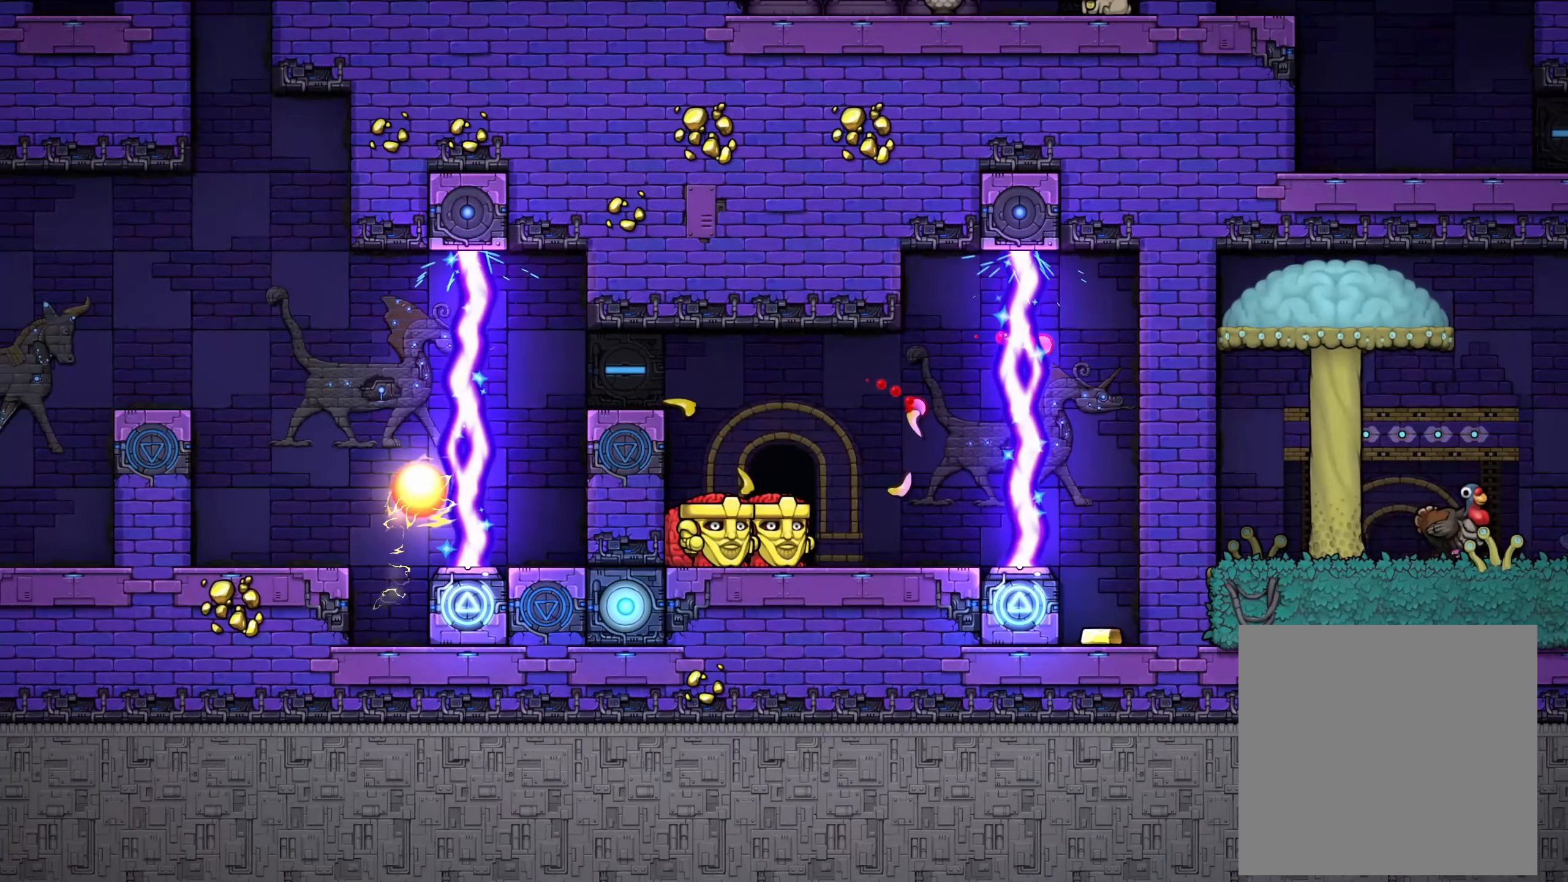
{"dt_ms": 500, "buttons": [], "left_stick": "center", "right_stick": "center", "events": []}
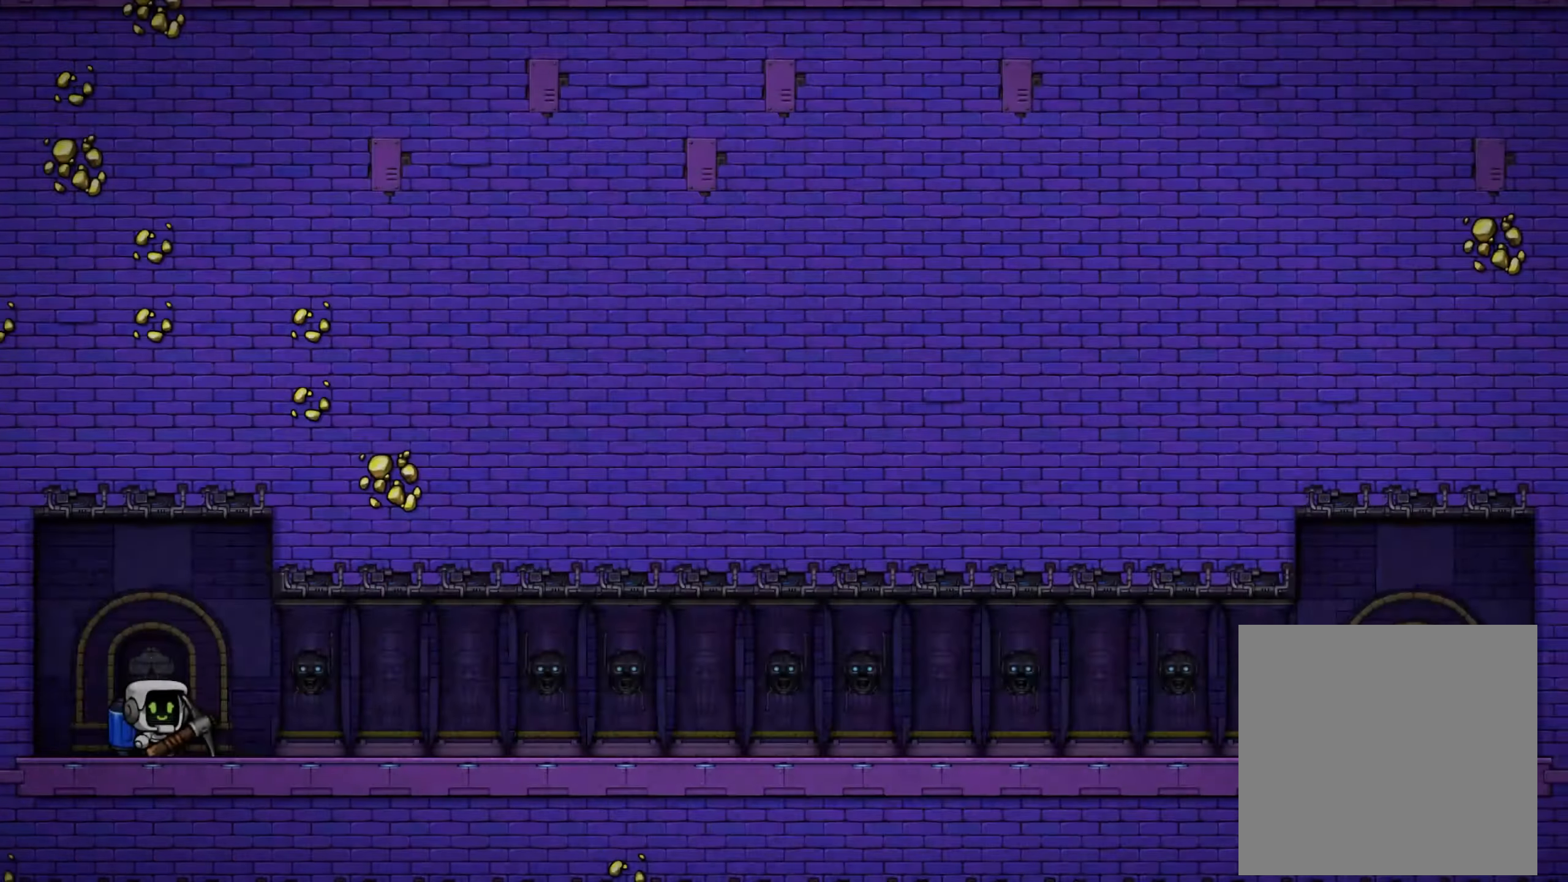
{"dt_ms": 500, "buttons": [], "left_stick": "center", "right_stick": "center", "events": []}
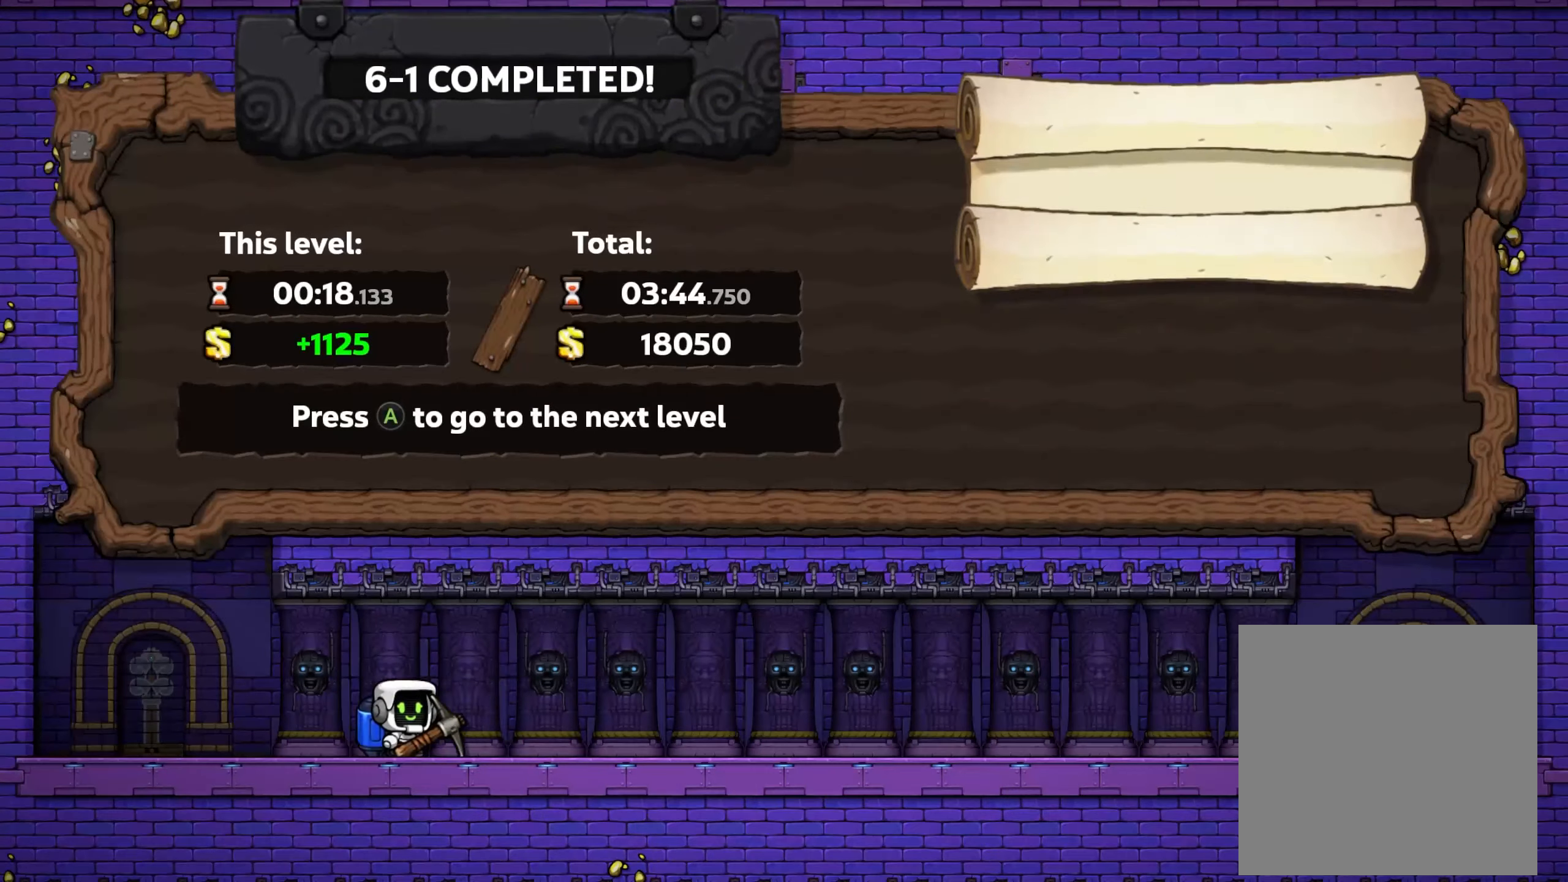
{"dt_ms": 500, "buttons": [], "left_stick": "center", "right_stick": "center", "events": []}
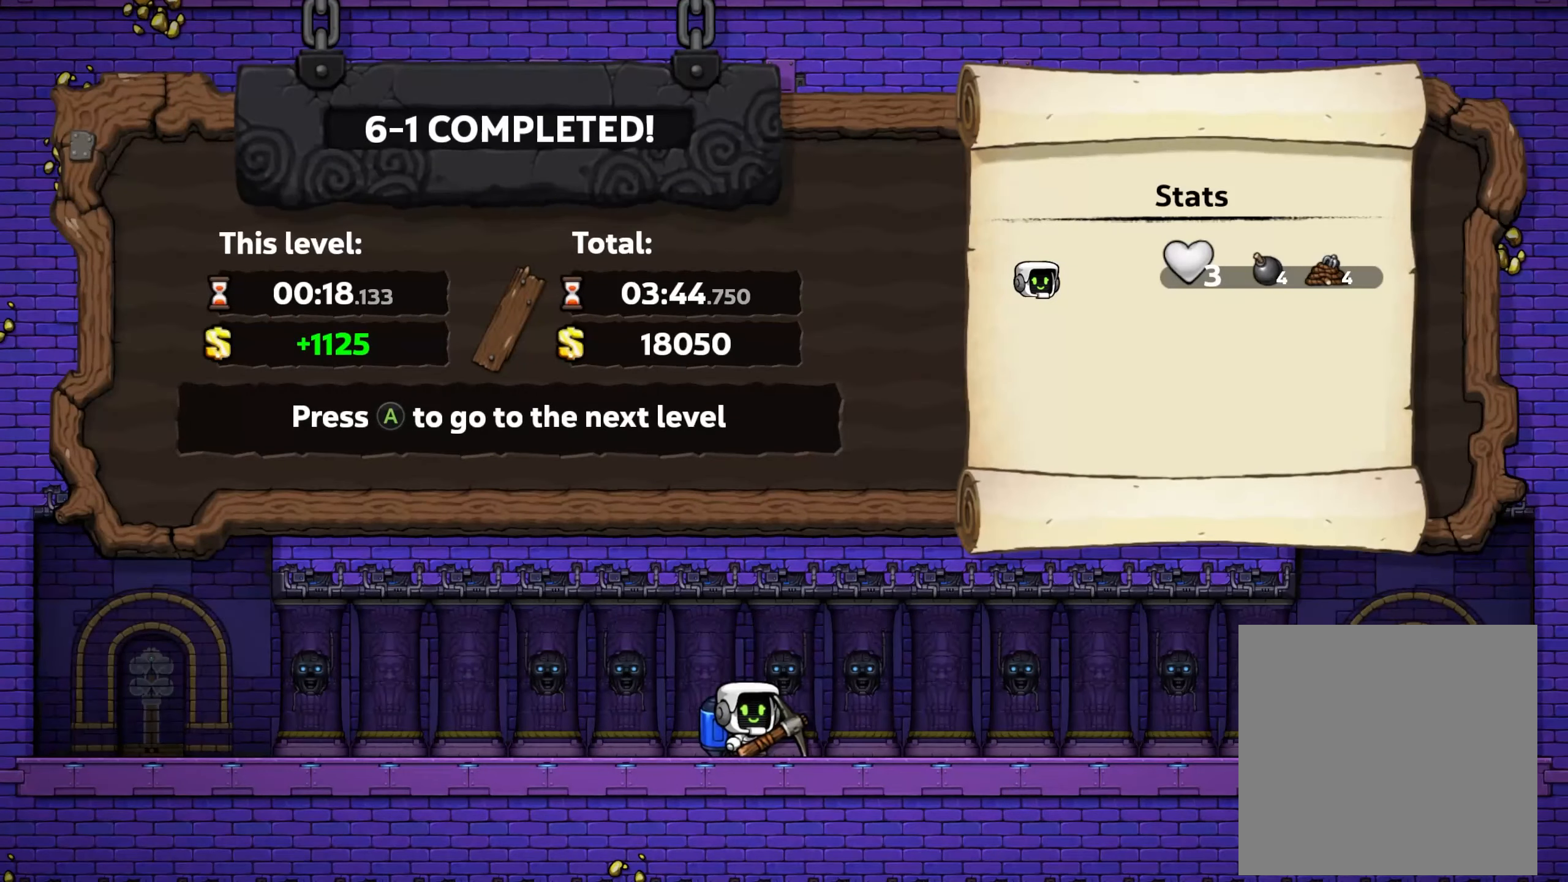
{"dt_ms": 500, "buttons": [], "left_stick": "center", "right_stick": "center", "events": [[50, "A", "down"], [183, "A", "up"]]}
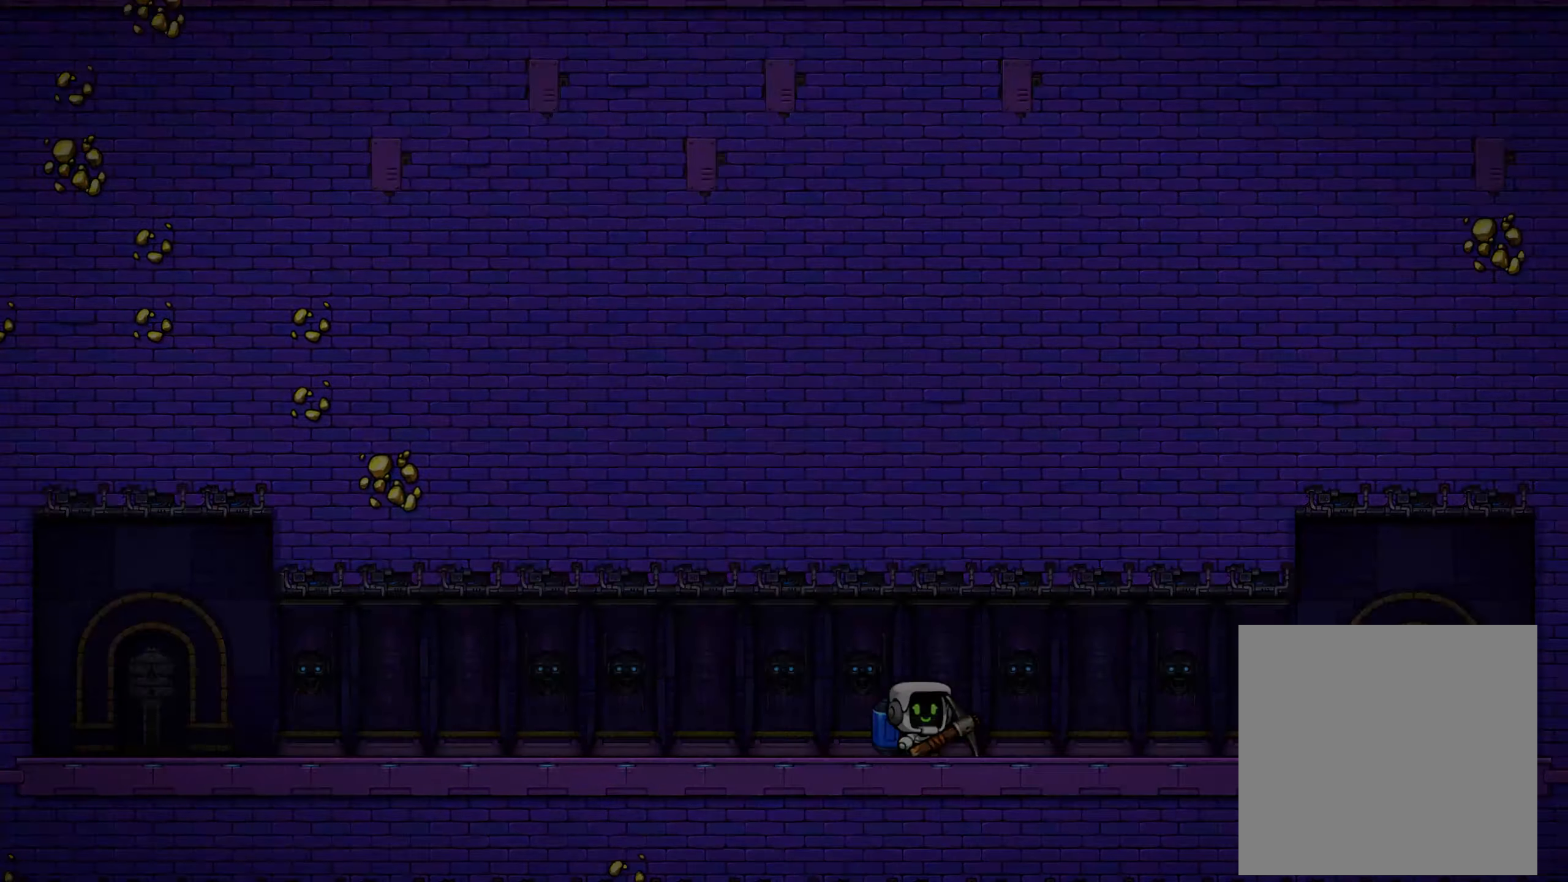
{"dt_ms": 500, "buttons": [], "left_stick": "center", "right_stick": "center", "events": []}
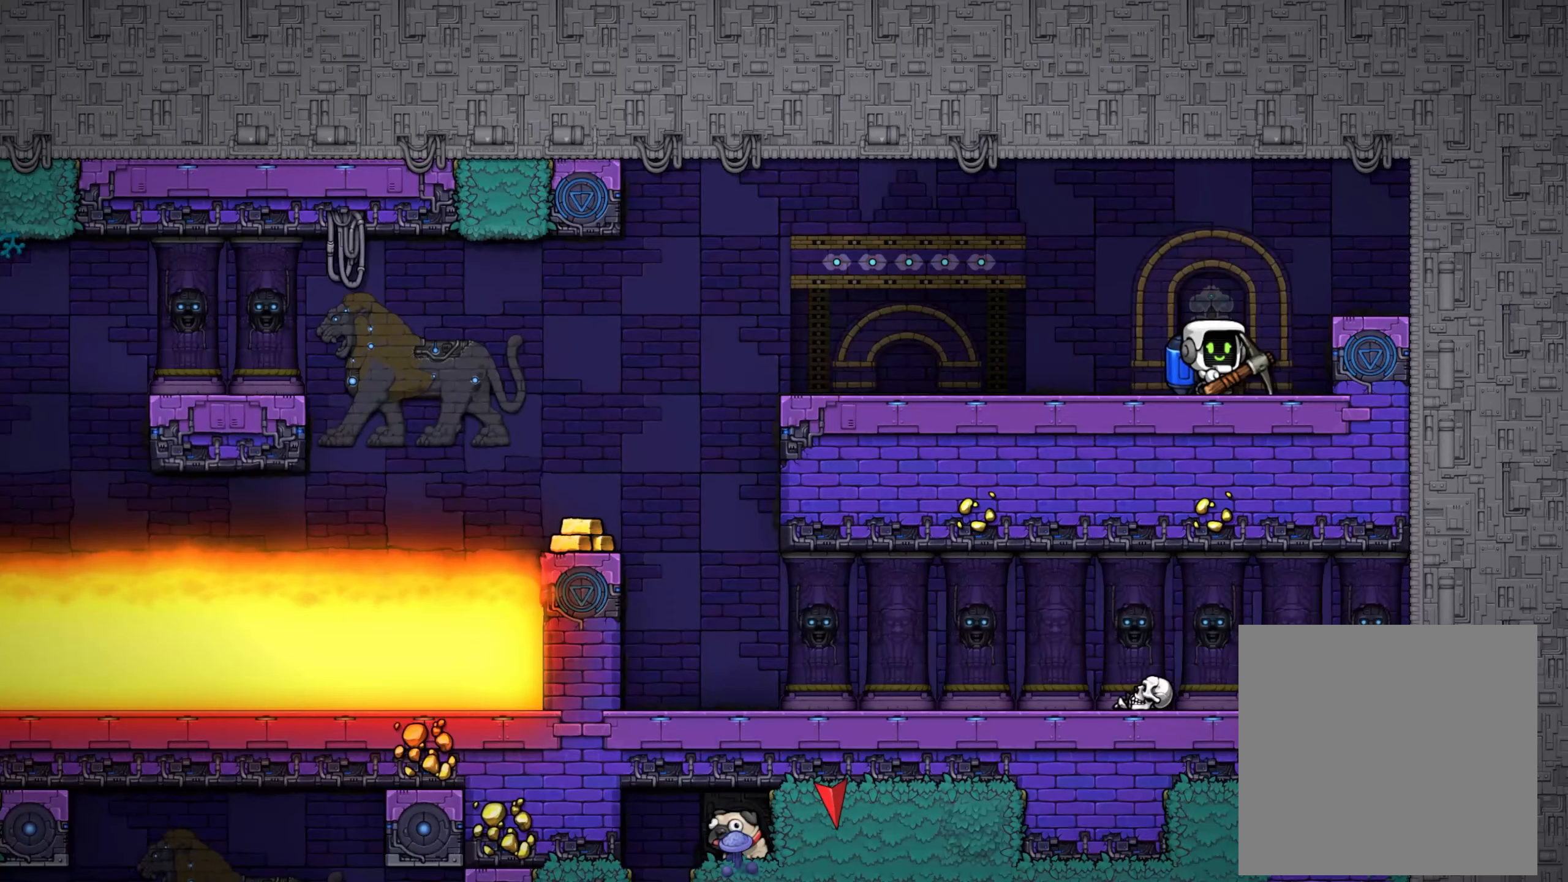
{"dt_ms": 500, "buttons": [], "left_stick": "left", "right_stick": "center", "events": [[117, "left_stick", "left"]]}
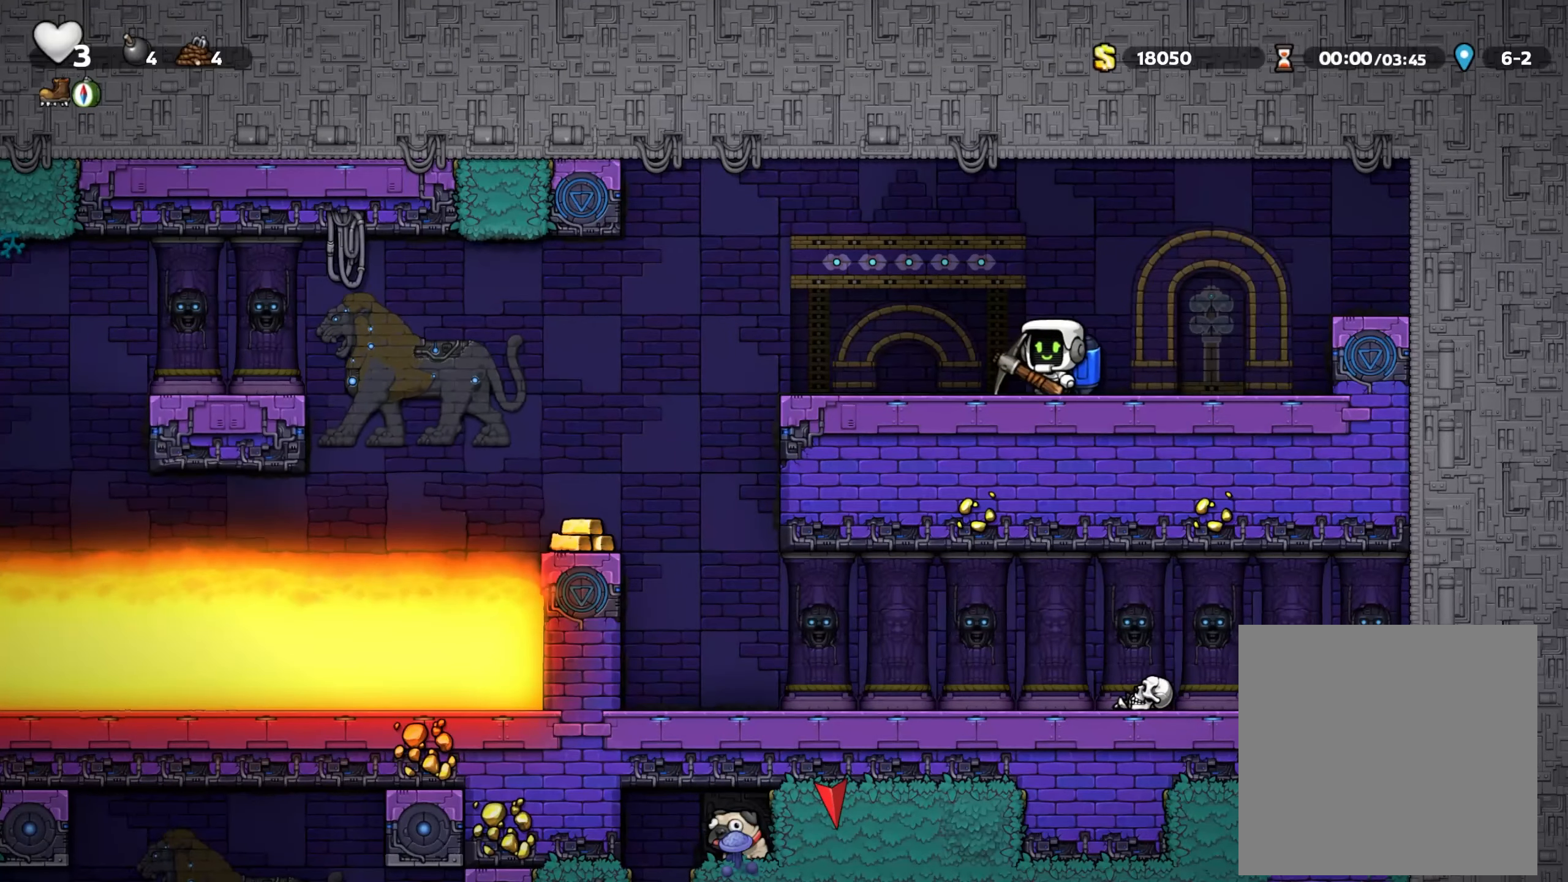
{"dt_ms": 500, "buttons": [], "left_stick": "center", "right_stick": "center", "events": [[433, "left_stick", "center"]]}
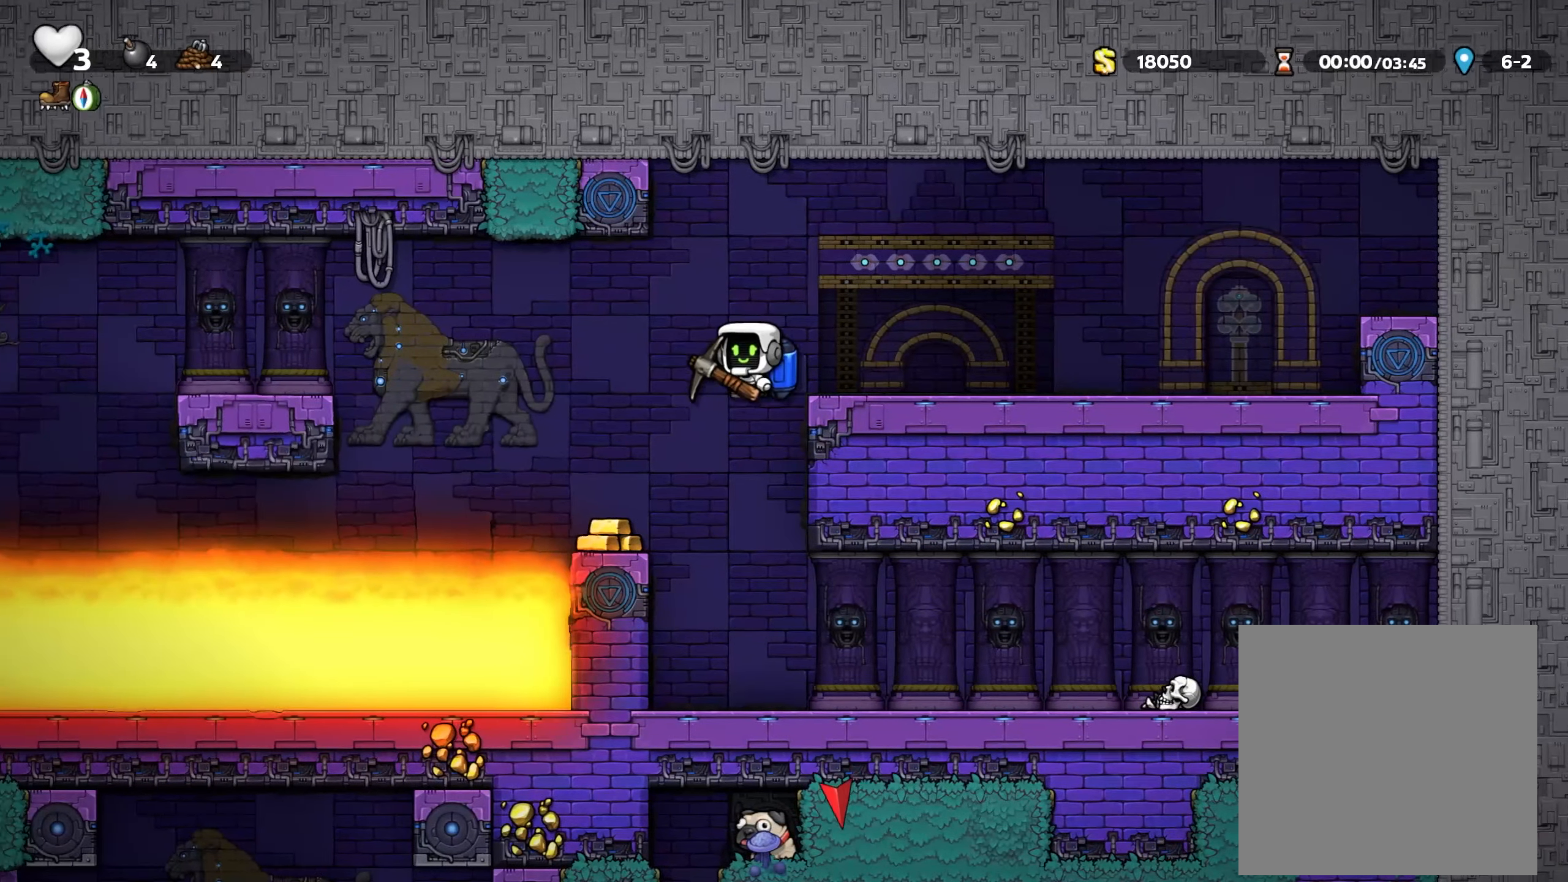
{"dt_ms": 500, "buttons": [], "left_stick": "right", "right_stick": "center", "events": [[283, "R2", "down"], [367, "R2", "up"], [367, "left_stick", "right"]]}
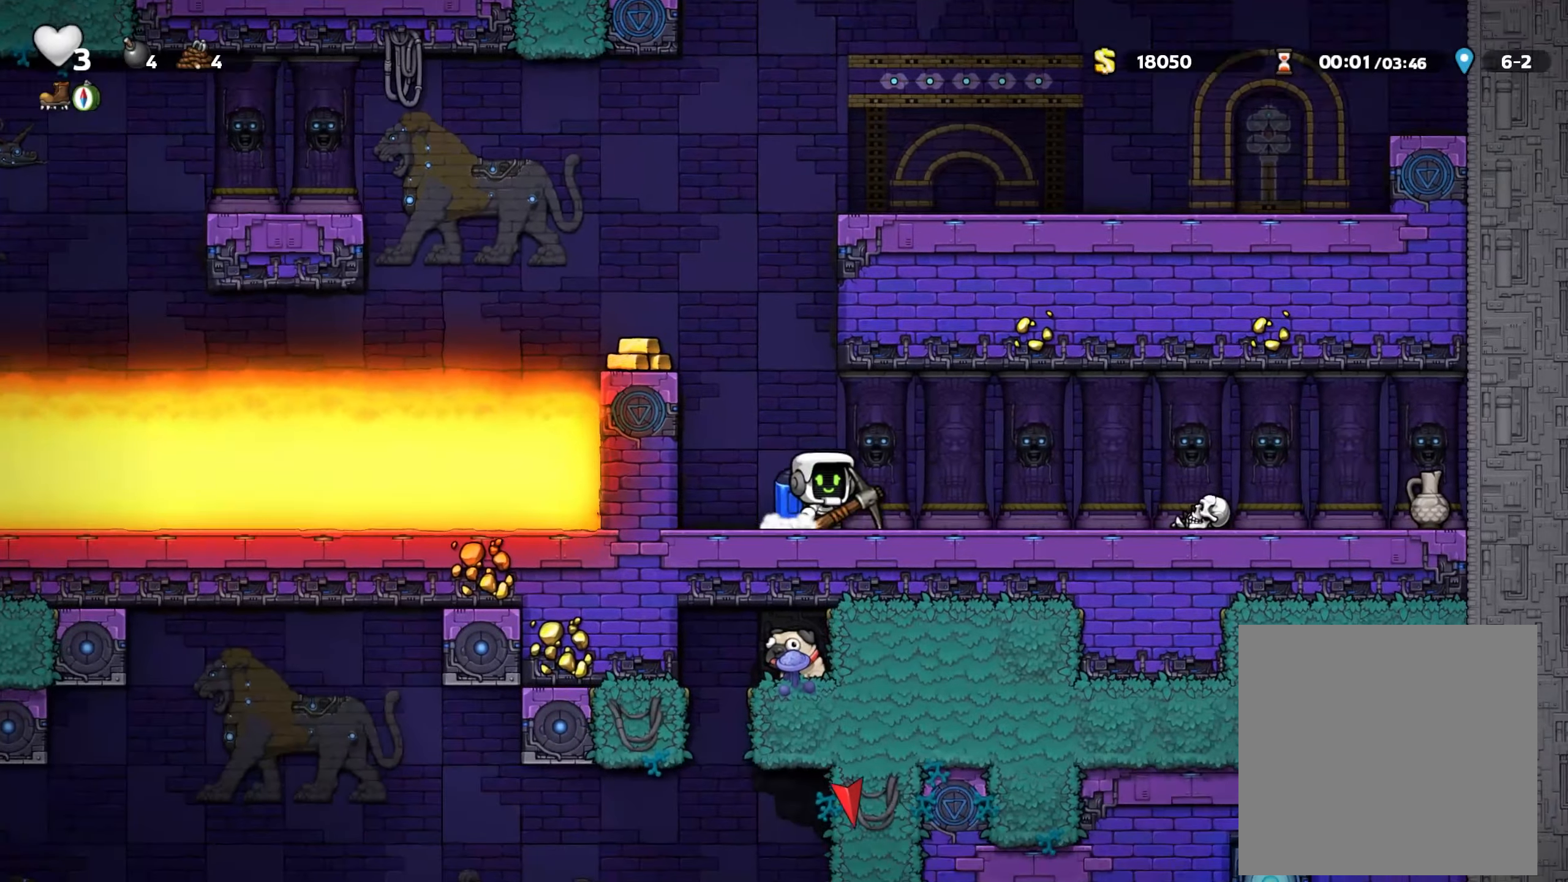
{"dt_ms": 500, "buttons": [], "left_stick": "center", "right_stick": "center", "events": [[50, "left_stick", "left"], [117, "X", "down"], [183, "left_stick", "center"], [250, "X", "up"], [267, "L2", "down"], [350, "L2", "up"]]}
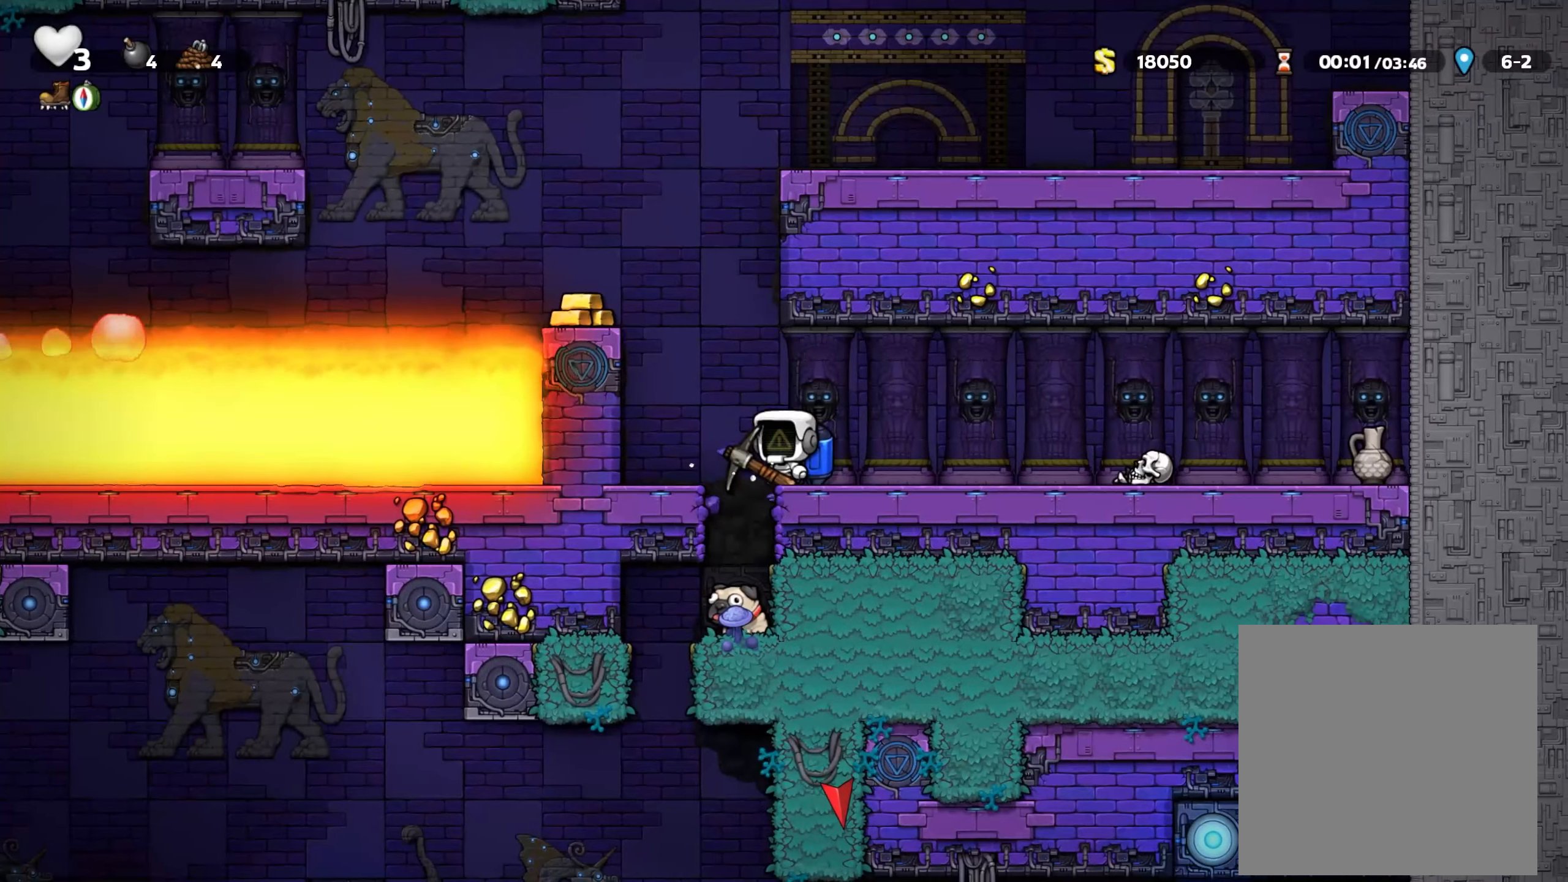
{"dt_ms": 500, "buttons": [], "left_stick": "center", "right_stick": "center", "events": [[33, "left_stick", "left"], [150, "left_stick", "center"], [350, "left_stick", "right"], [433, "left_stick", "center"]]}
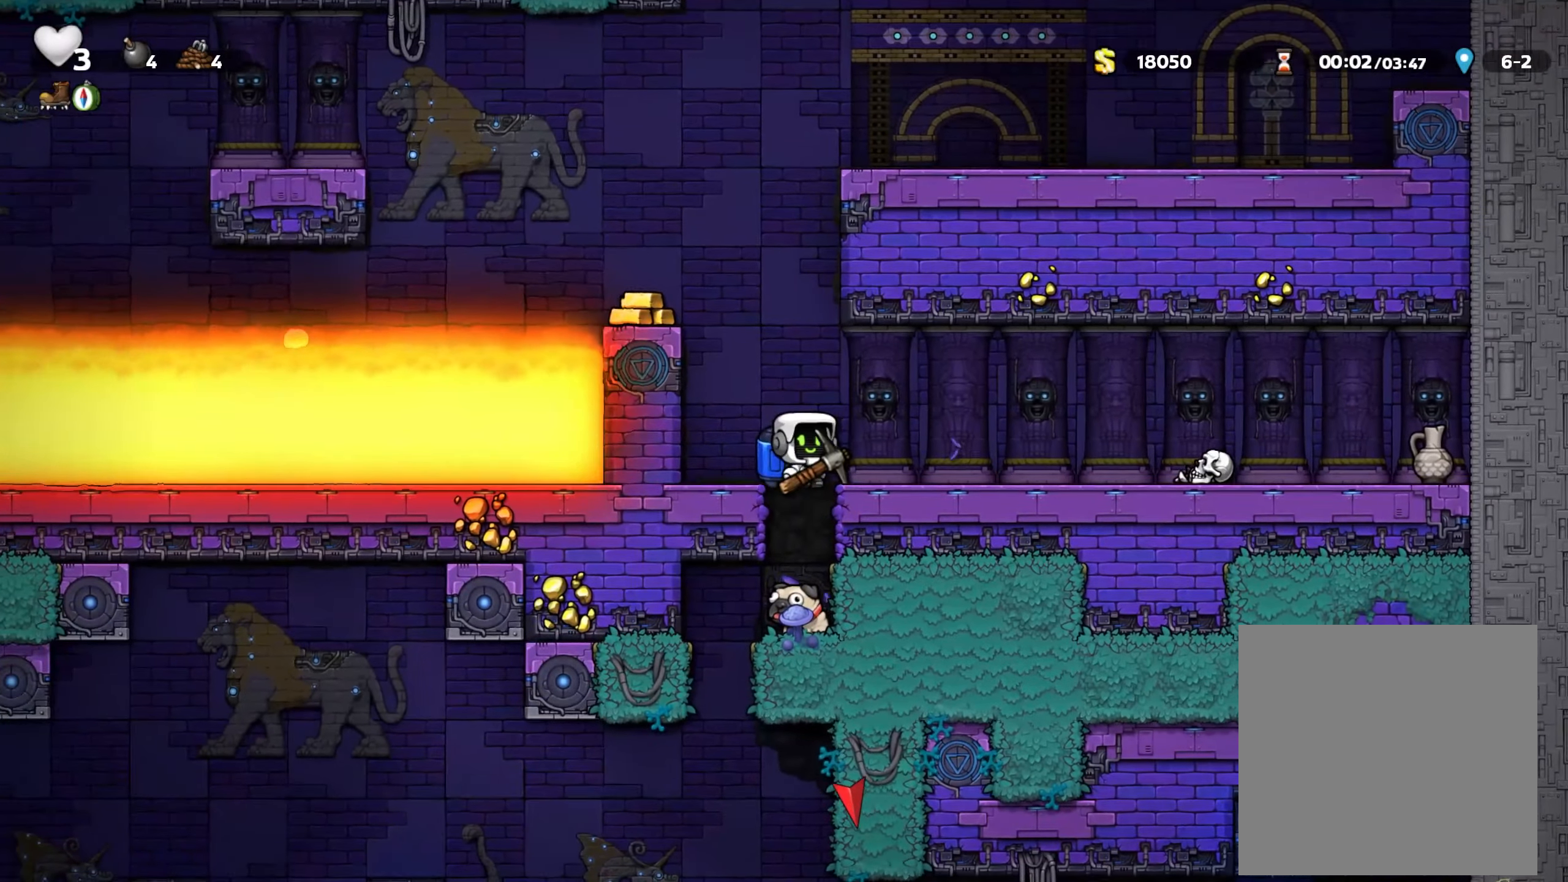
{"dt_ms": 500, "buttons": [], "left_stick": "left", "right_stick": "center", "events": [[350, "left_stick", "down"], [400, "left_stick", "left"]]}
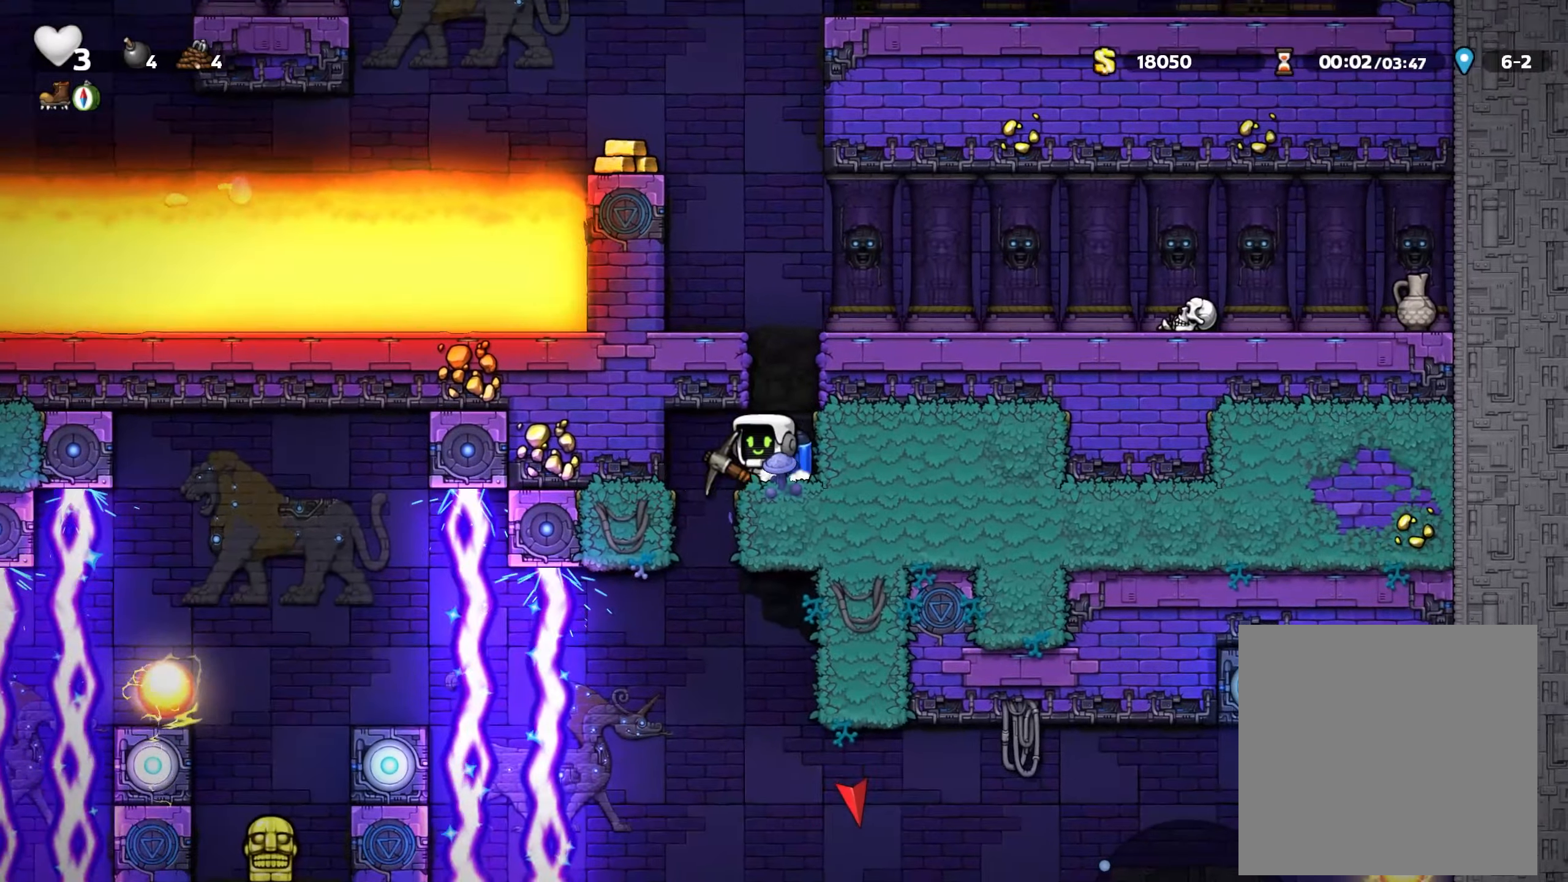
{"dt_ms": 500, "buttons": [], "left_stick": "right", "right_stick": "center", "events": [[17, "L2", "down"], [67, "L2", "up"], [100, "left_stick", "center"], [133, "L2", "down"], [184, "L2", "up"], [450, "left_stick", "right"]]}
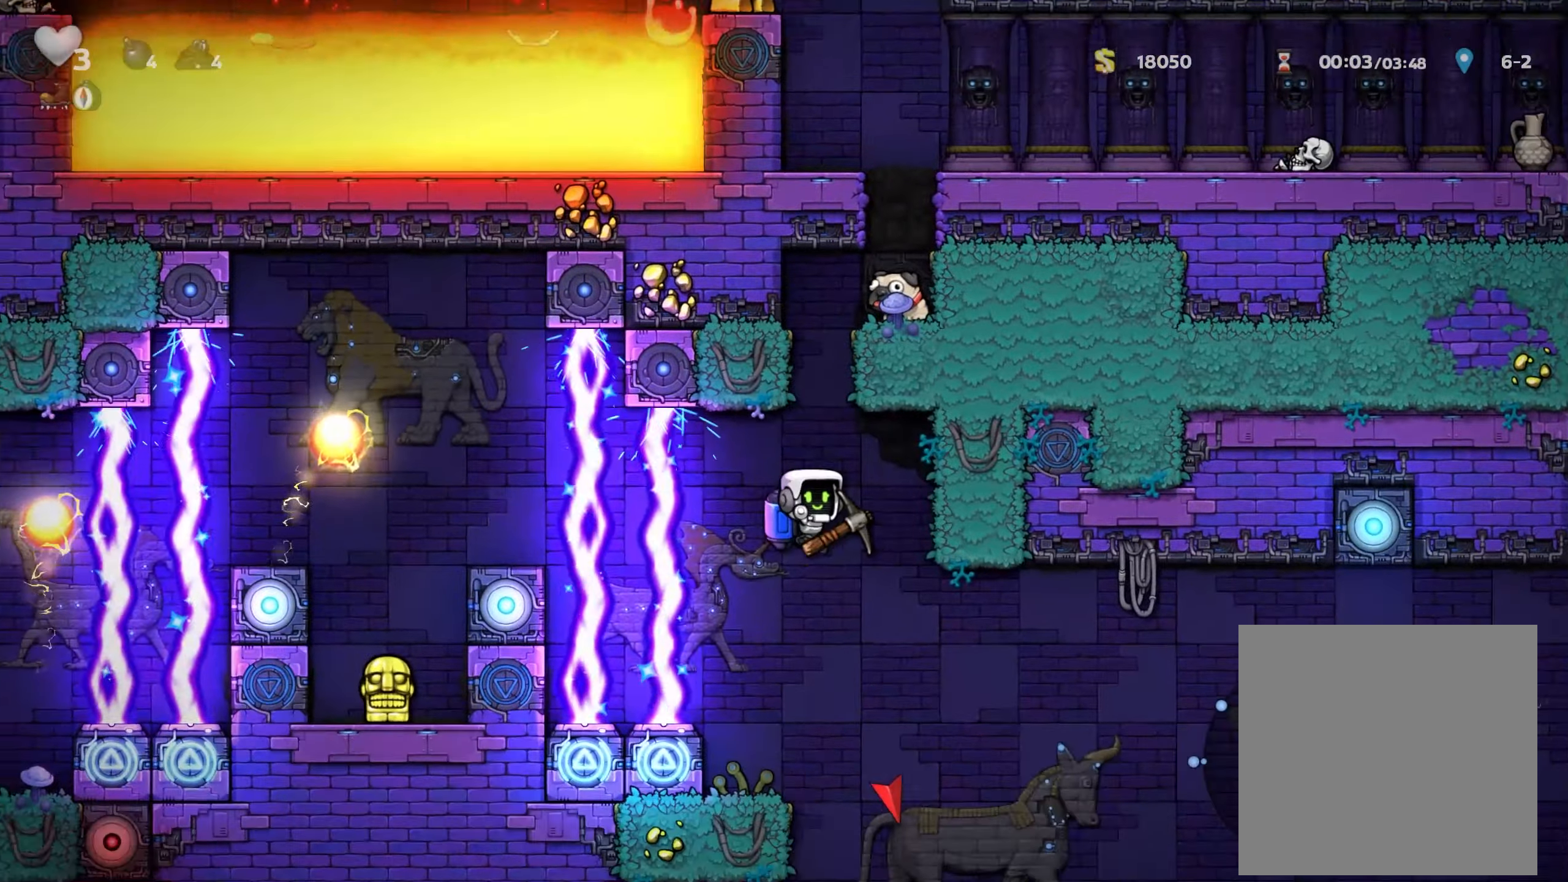
{"dt_ms": 1000, "buttons": [], "left_stick": "center", "right_stick": "center", "events": [[50, "left_stick", "center"], [67, "A", "down"], [117, "A", "up"], [650, "left_stick", "right"], [817, "left_stick", "center"]]}
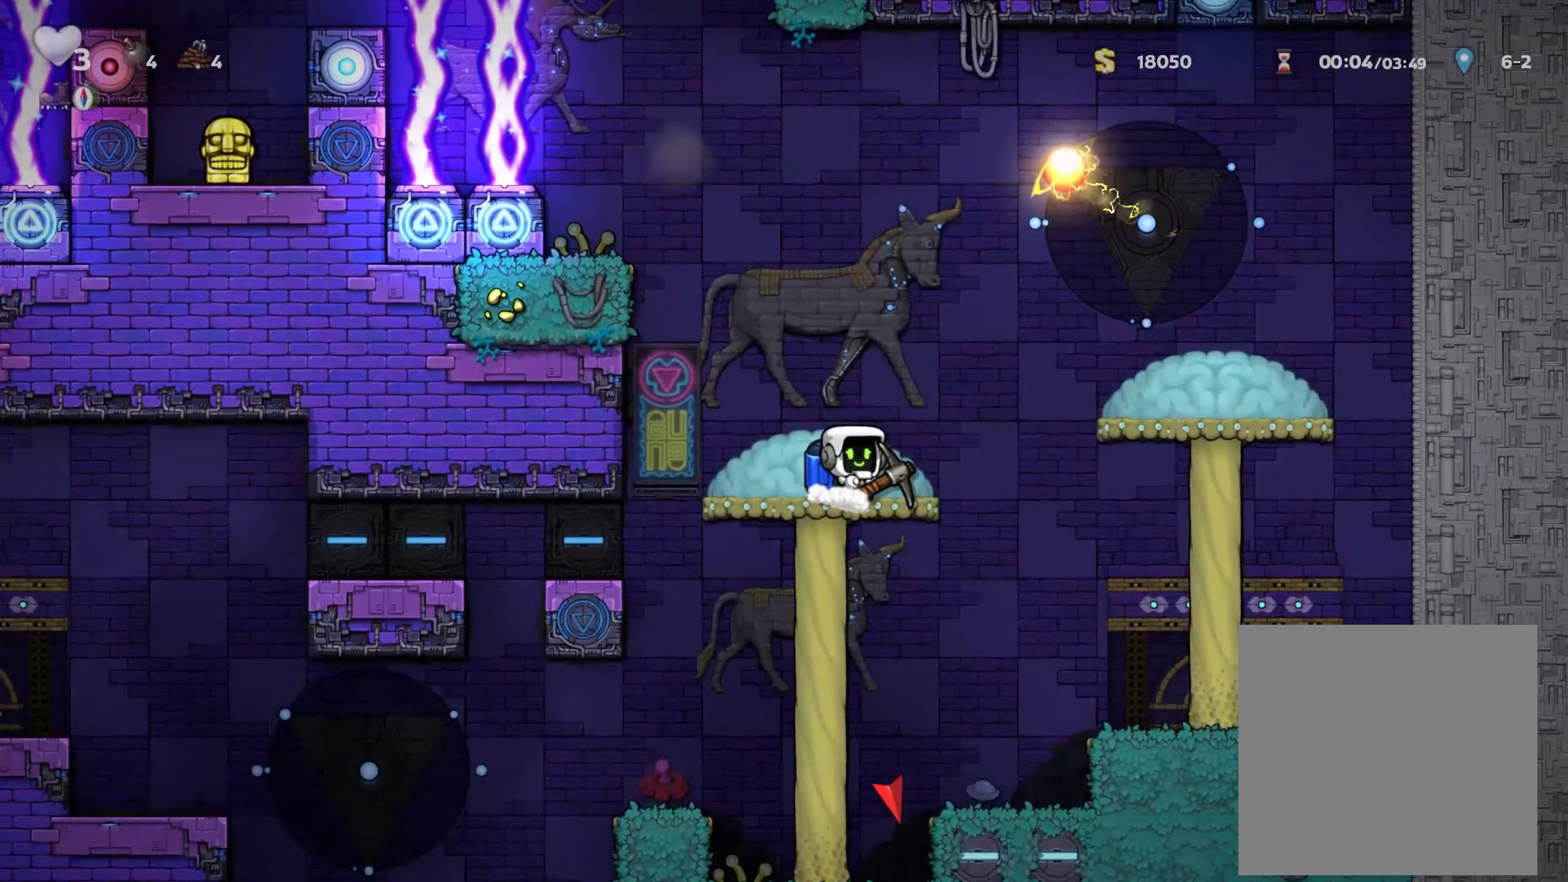
{"dt_ms": 500, "buttons": [], "left_stick": "center", "right_stick": "center", "events": [[67, "left_stick", "down"], [134, "A", "down"], [200, "A", "up"], [250, "left_stick", "center"]]}
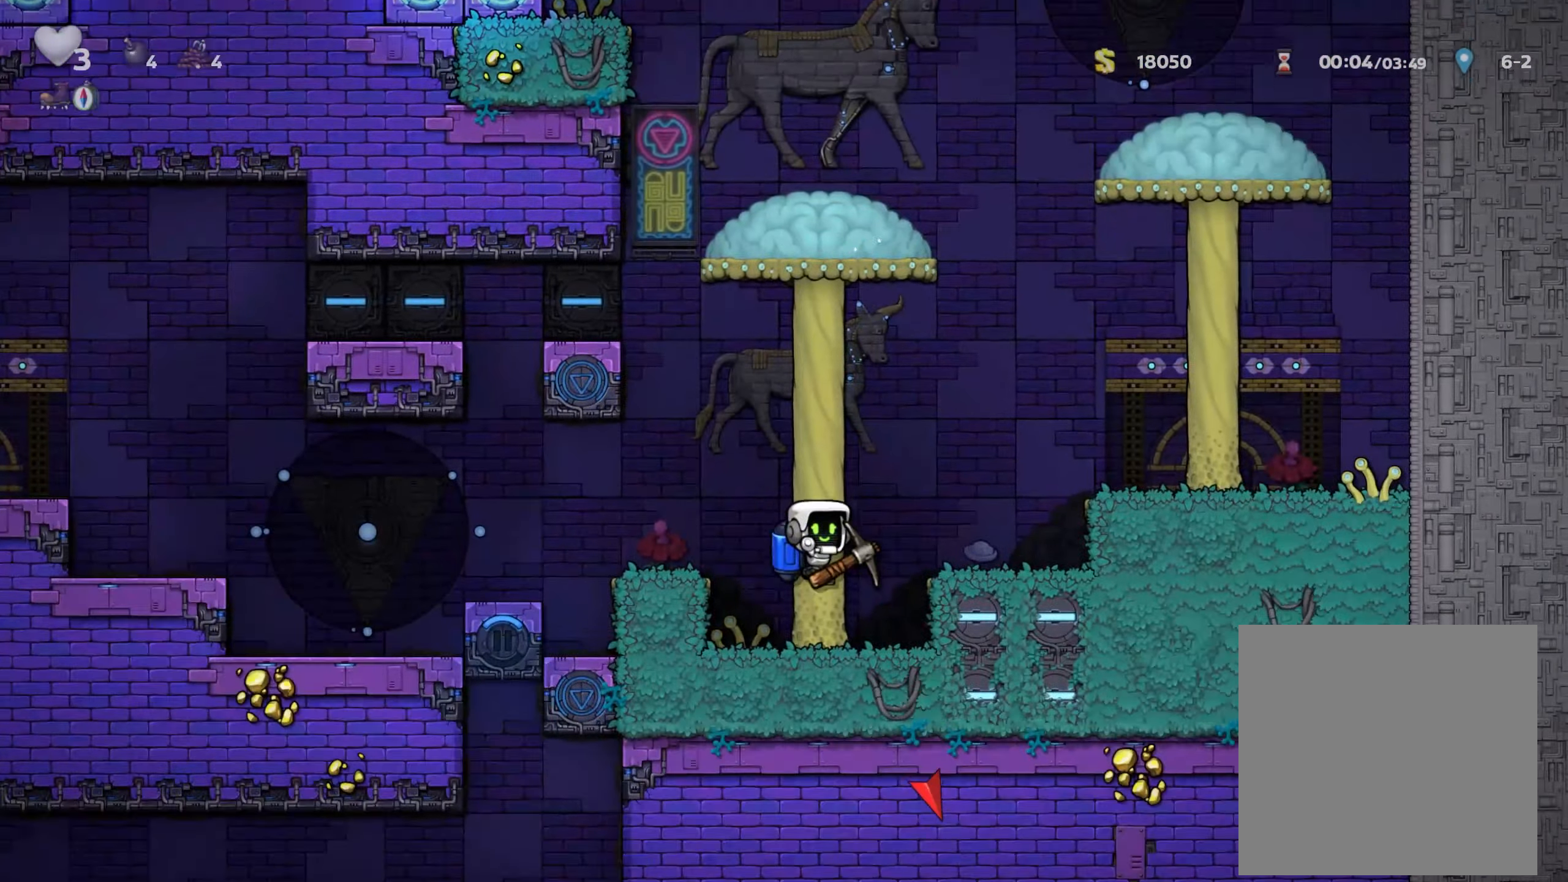
{"dt_ms": 500, "buttons": [], "left_stick": "left", "right_stick": "center", "events": [[17, "A", "down"], [100, "A", "up"], [134, "left_stick", "left"], [417, "L2", "down"], [500, "L2", "up"]]}
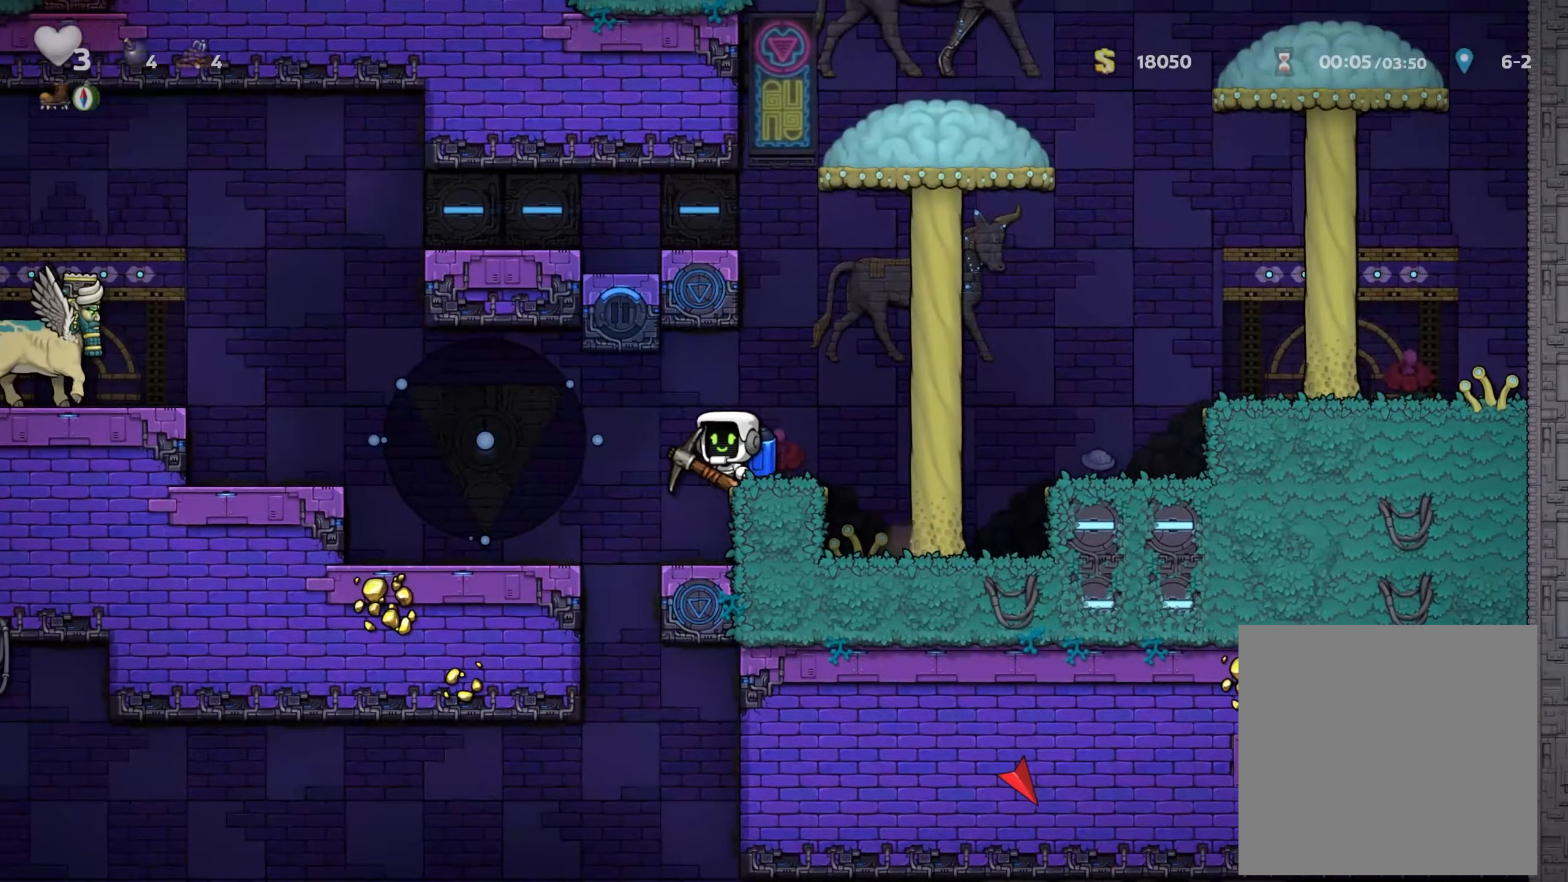
{"dt_ms": 1000, "buttons": [], "left_stick": "right", "right_stick": "center", "events": [[17, "L2", "down"], [50, "L2", "up"], [84, "left_stick", "center"], [134, "L2", "down"], [184, "L2", "up"], [567, "A", "down"], [634, "A", "up"], [750, "left_stick", "right"]]}
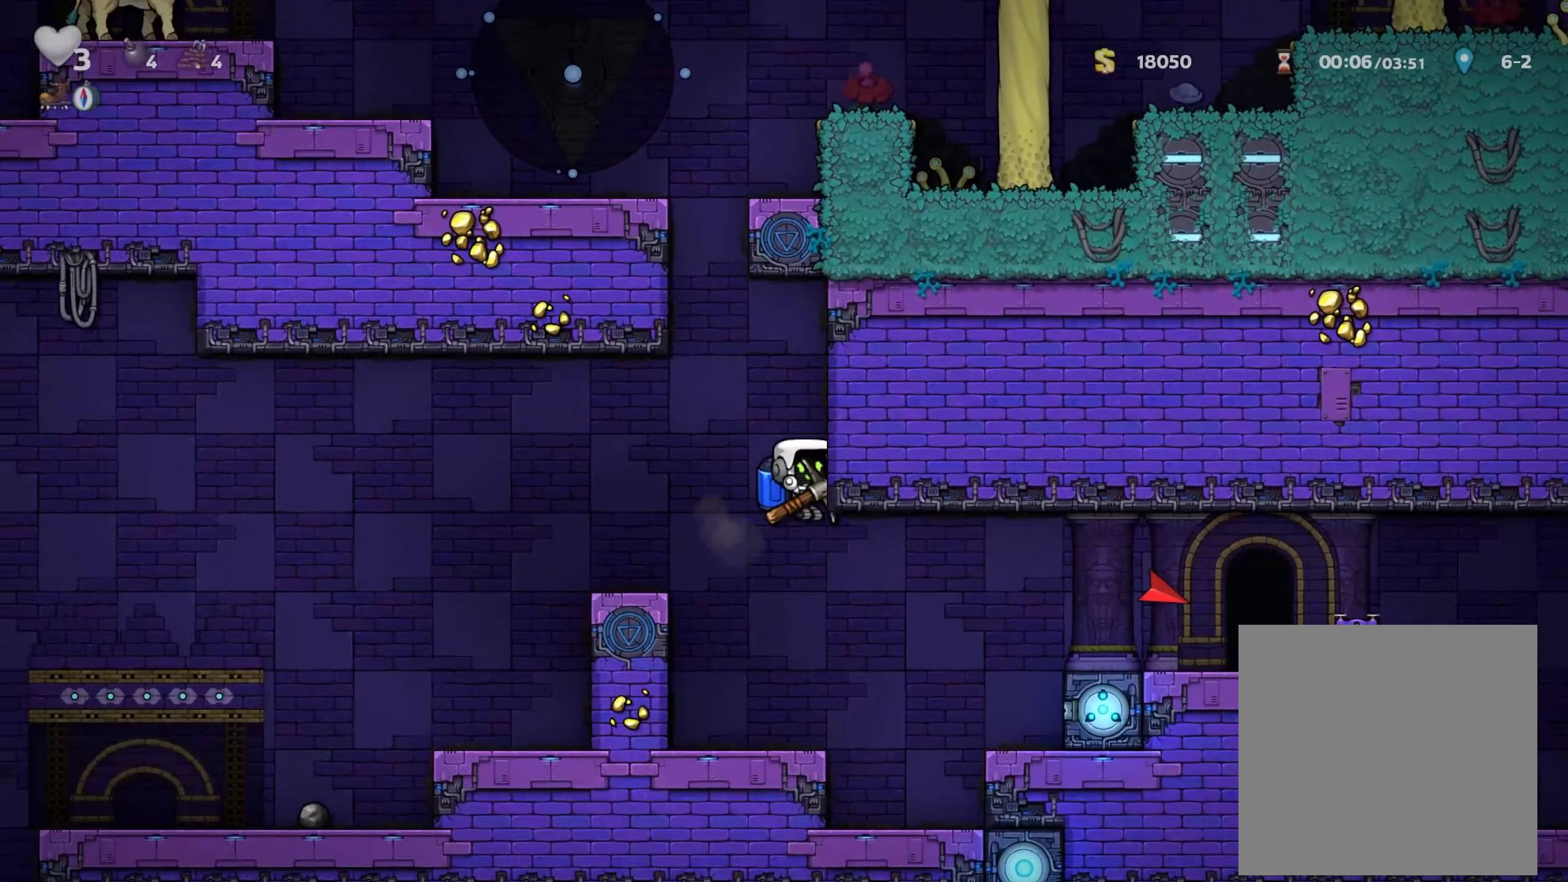
{"dt_ms": 500, "buttons": [], "left_stick": "right", "right_stick": "center", "events": [[150, "A", "down"], [284, "A", "up"]]}
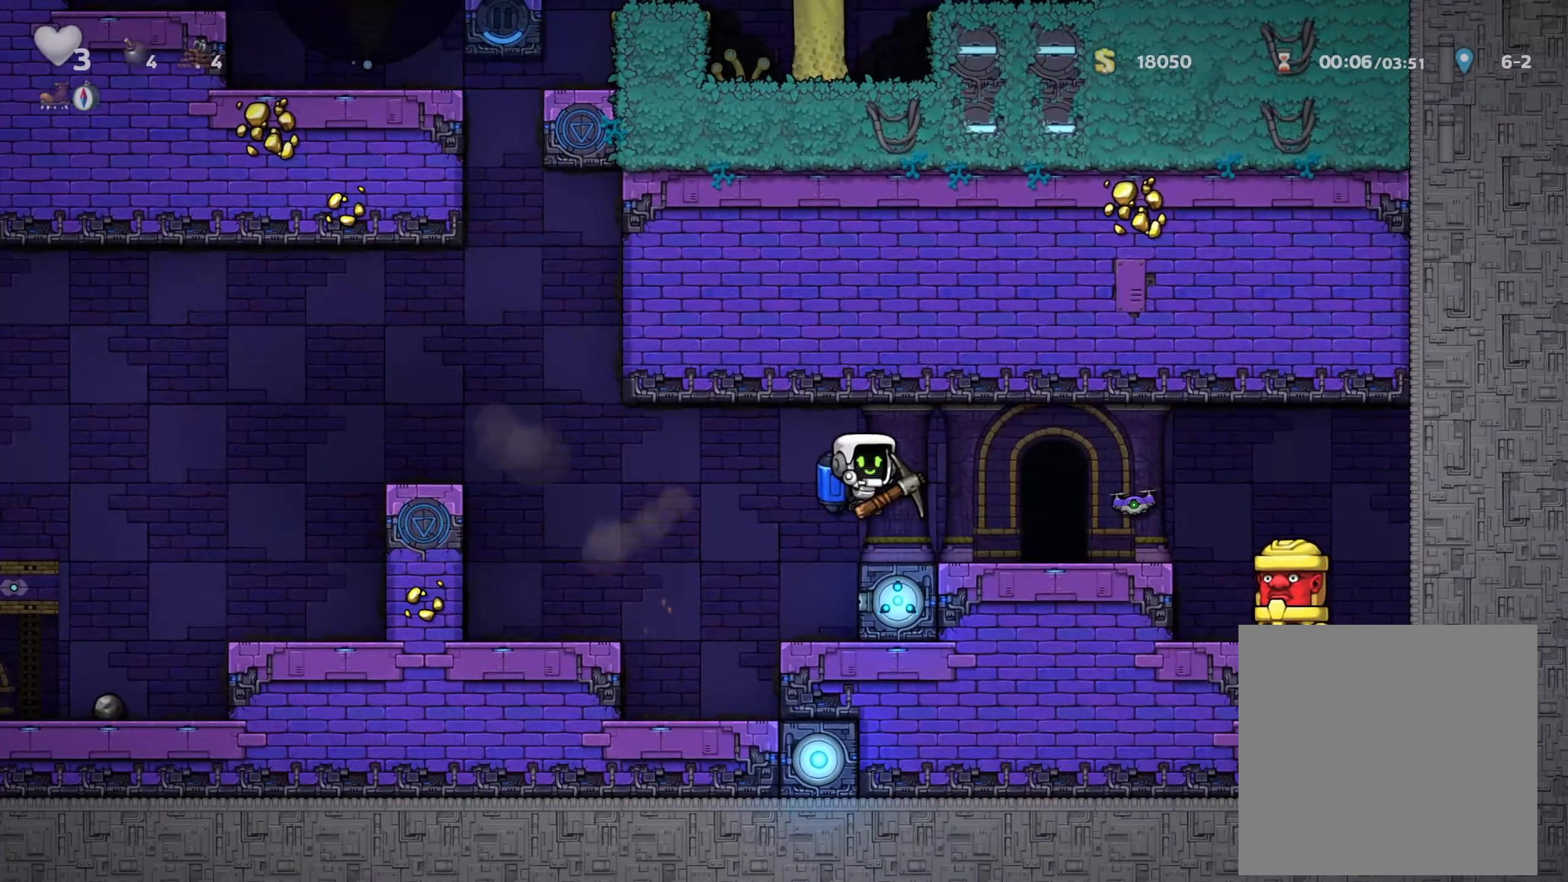
{"dt_ms": 1000, "buttons": [], "left_stick": "center", "right_stick": "center"}
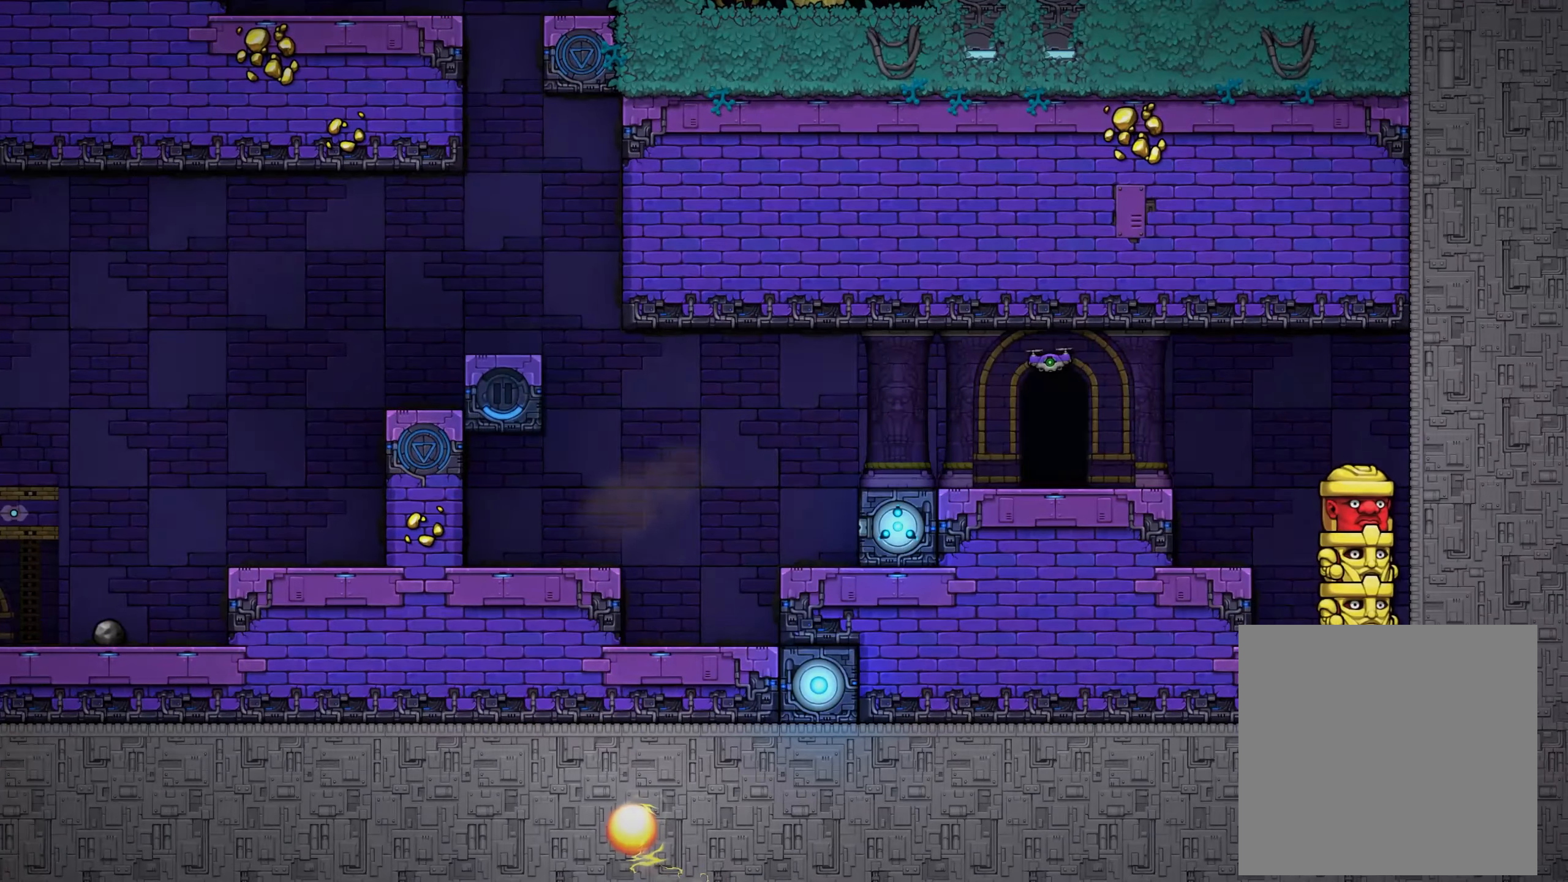
{"dt_ms": 500, "buttons": [], "left_stick": "center", "right_stick": "center", "events": []}
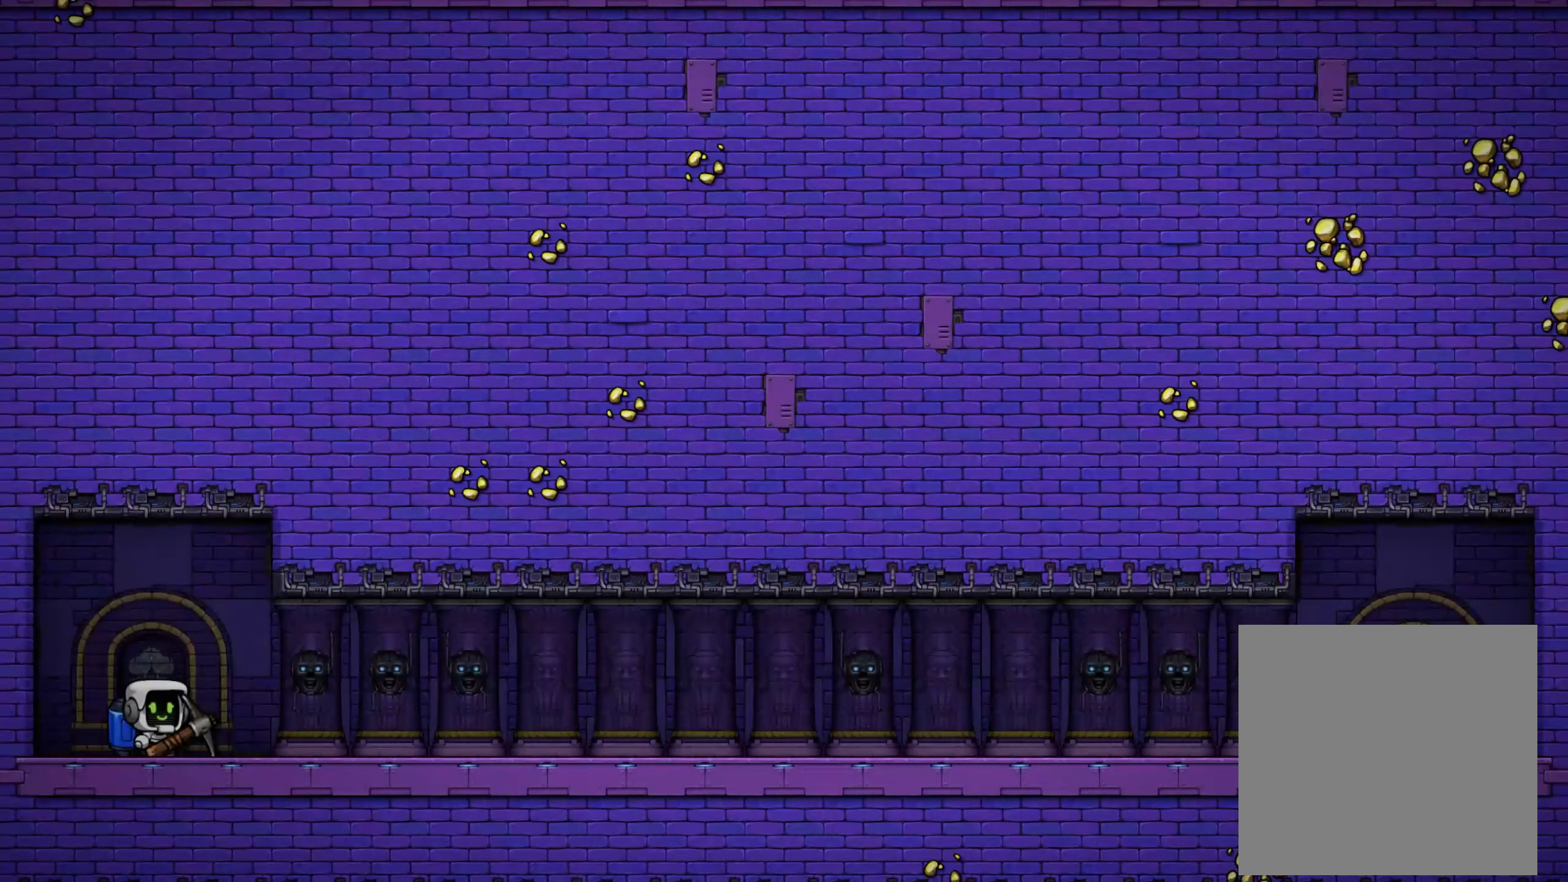
{"dt_ms": 500, "buttons": [], "left_stick": "center", "right_stick": "center", "events": []}
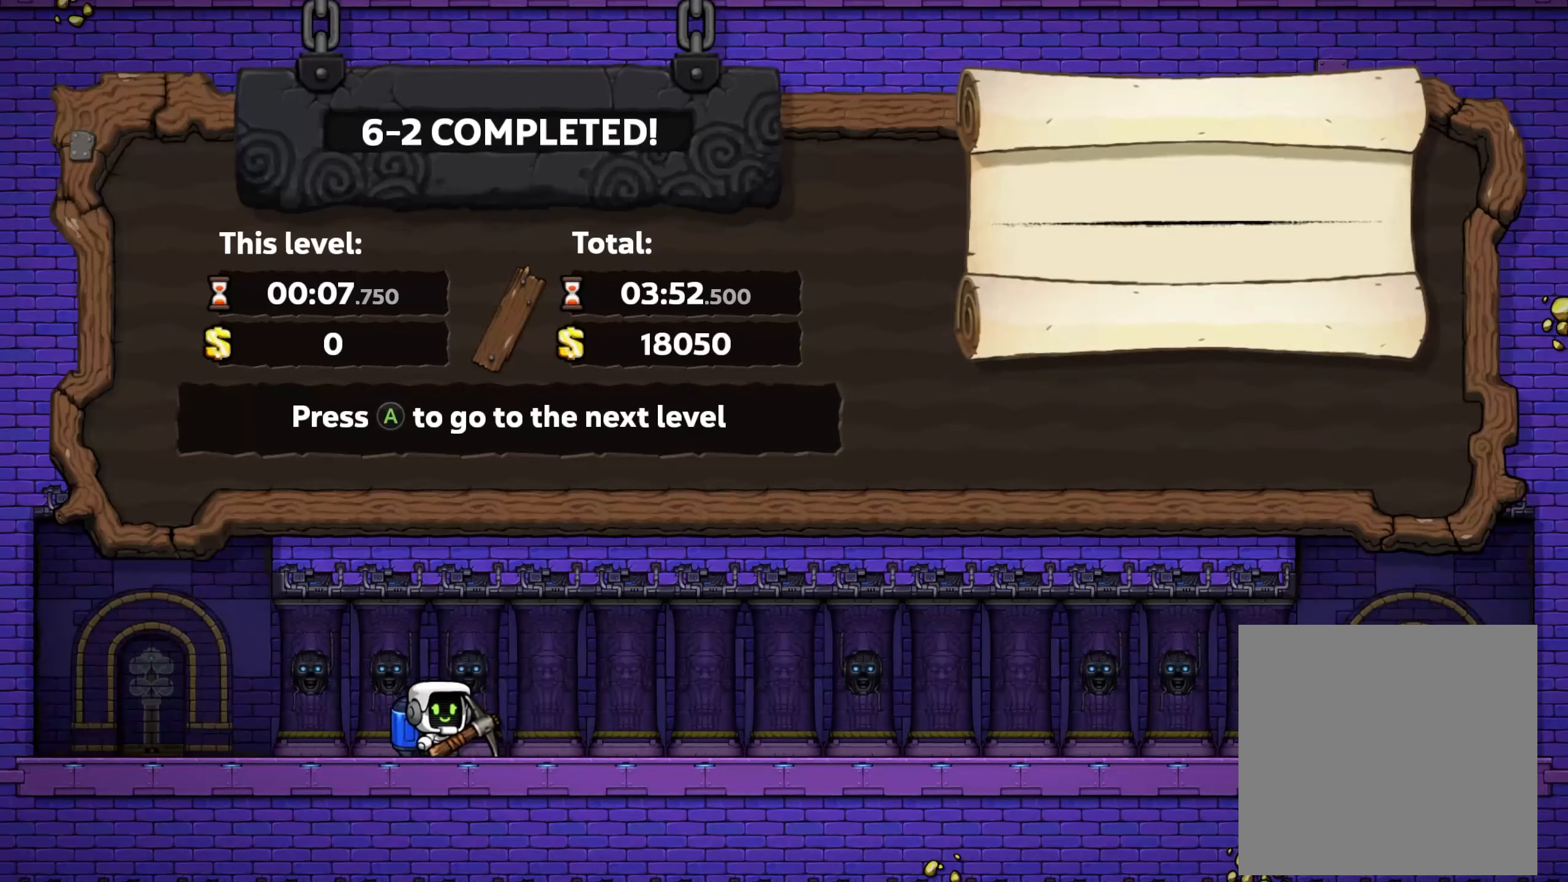
{"dt_ms": 500, "buttons": [], "left_stick": "center", "right_stick": "center", "events": []}
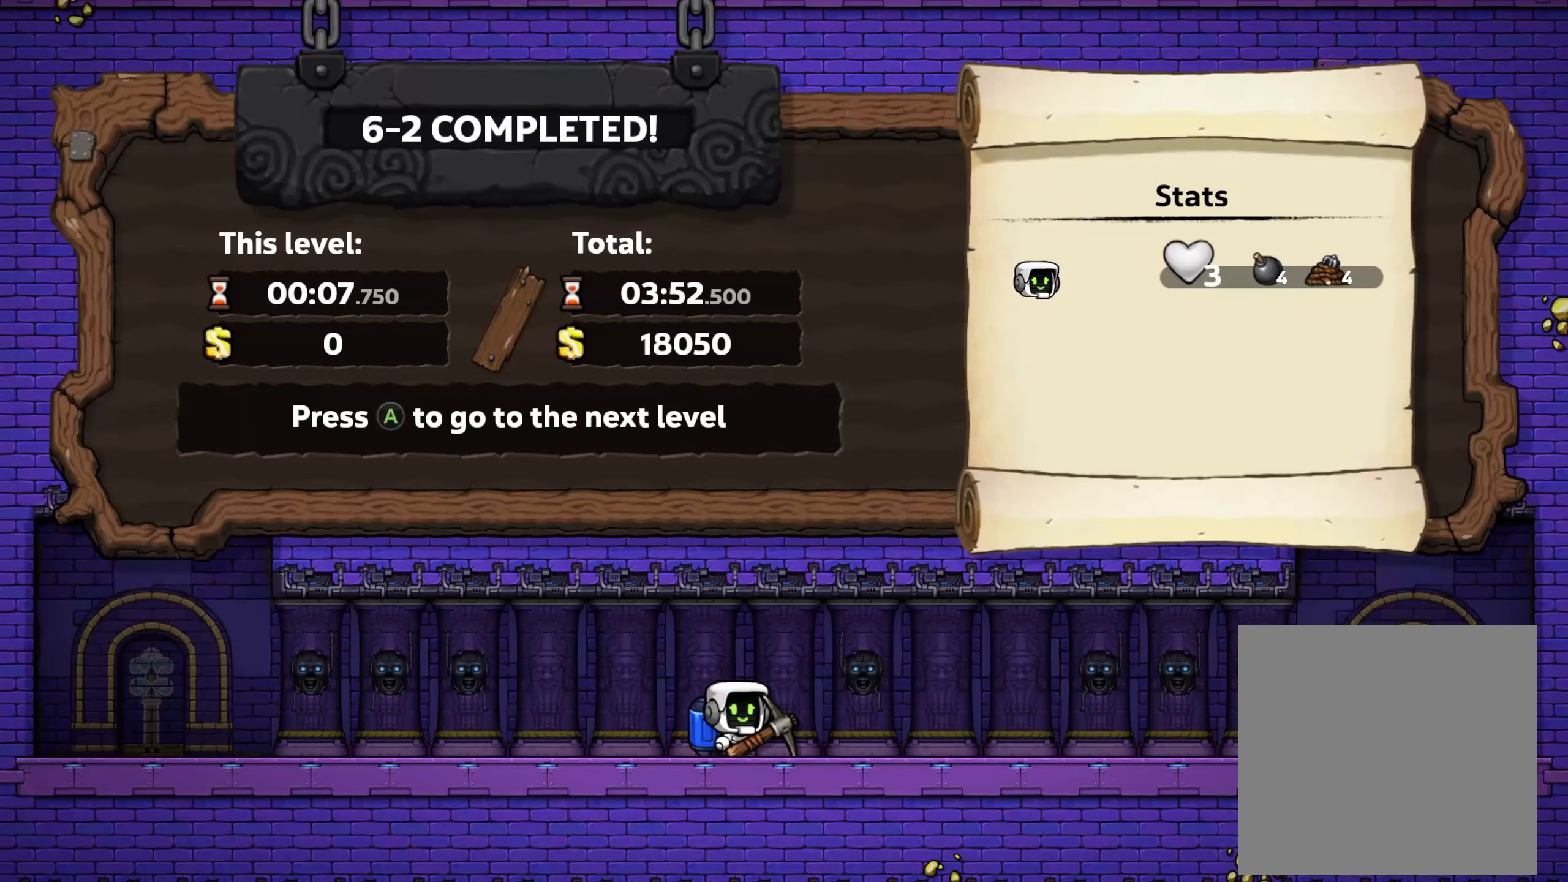
{"dt_ms": 500, "buttons": [], "left_stick": "center", "right_stick": "center", "events": []}
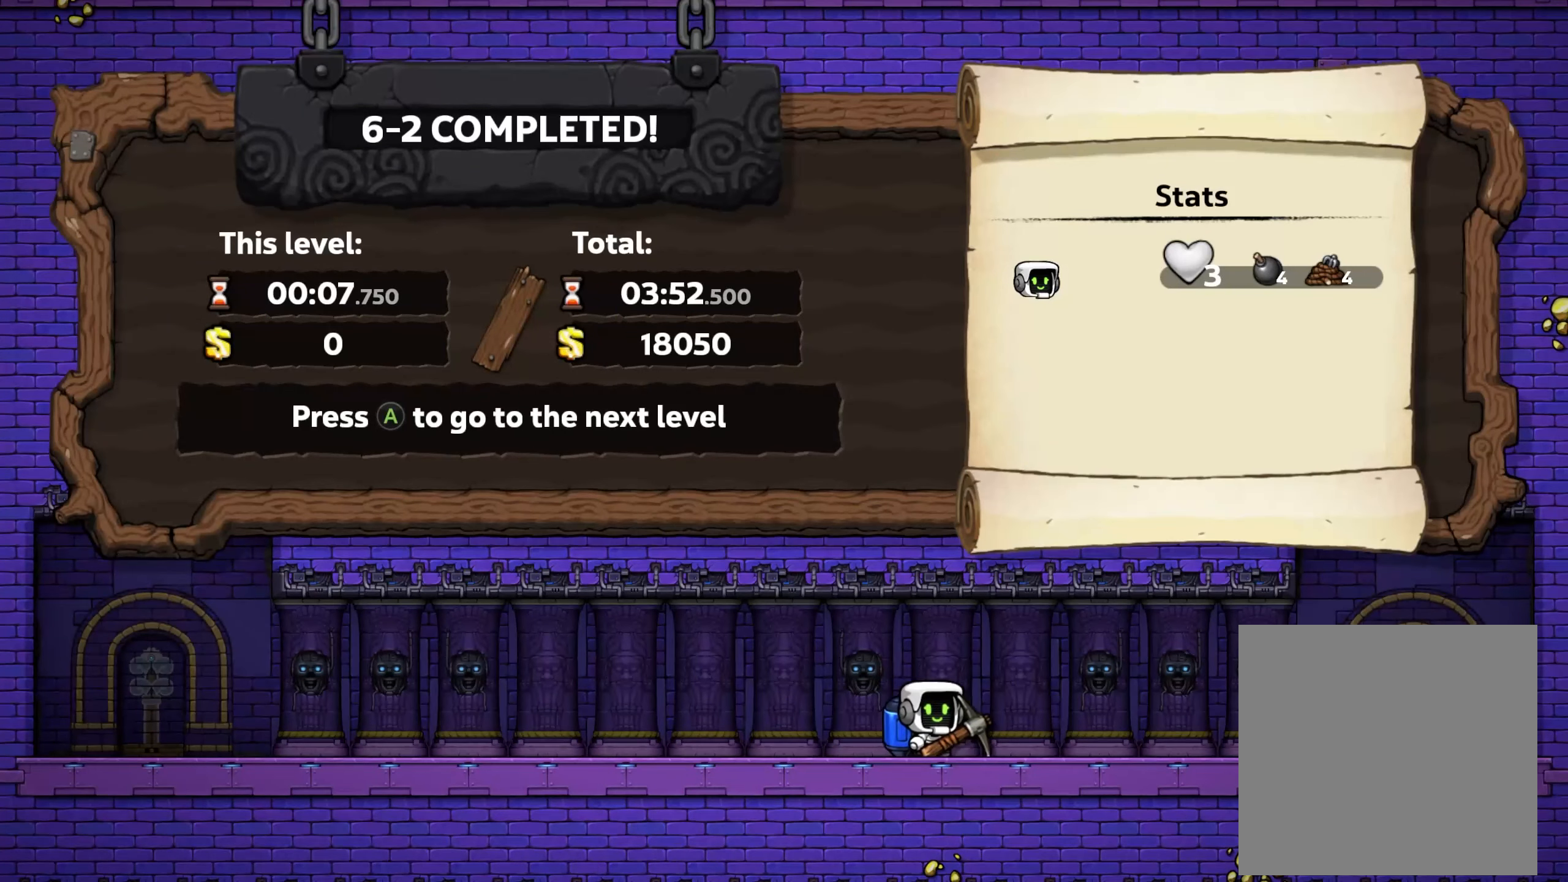
{"dt_ms": 500, "buttons": [], "left_stick": "center", "right_stick": "center", "events": []}
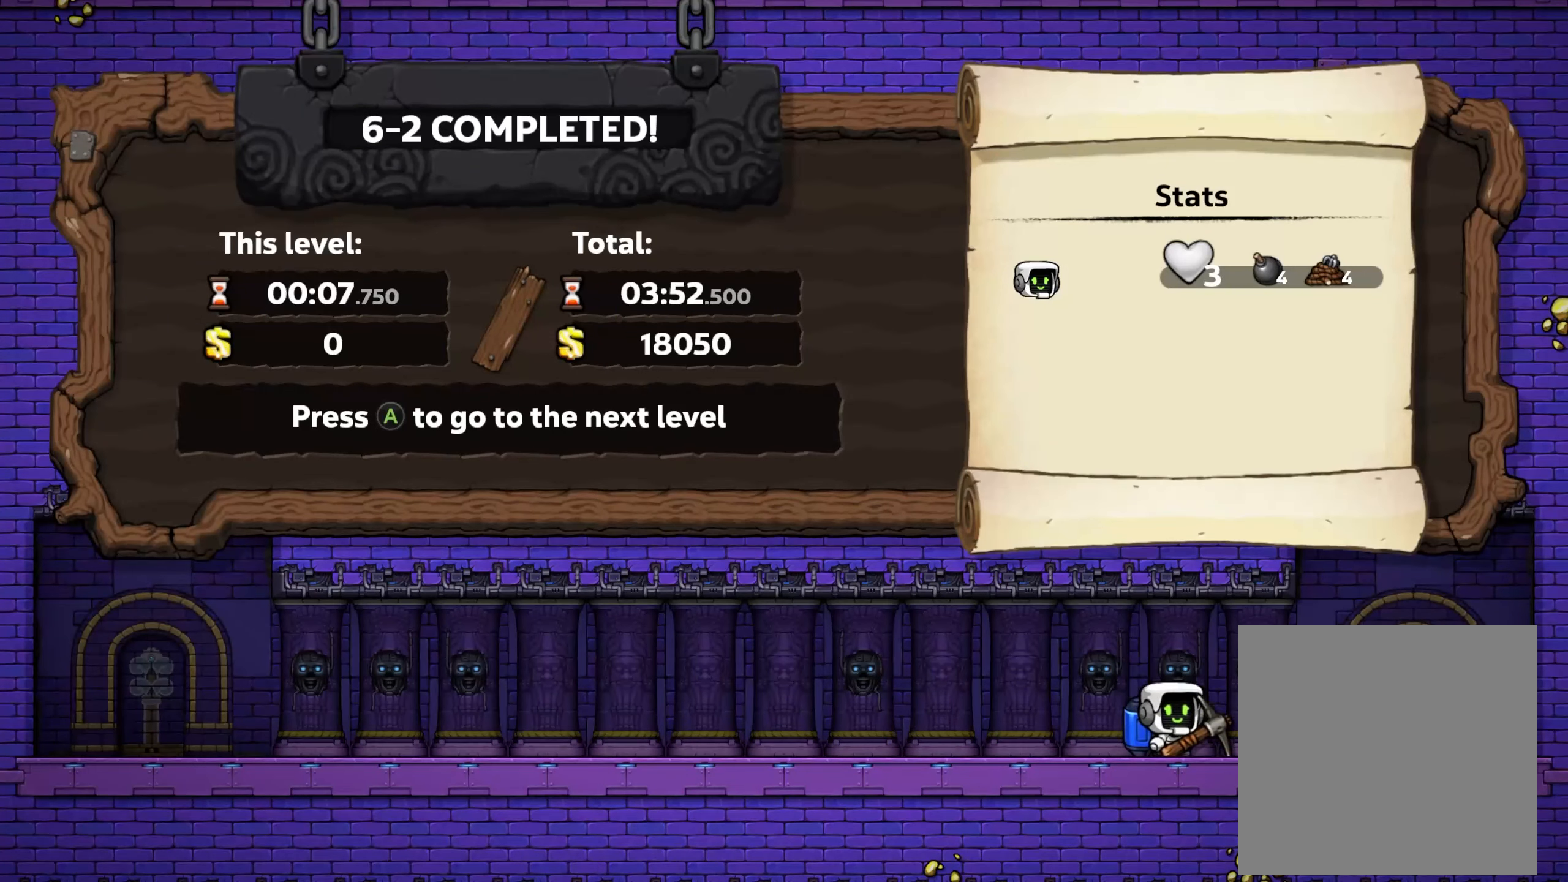
{"dt_ms": 1000, "buttons": [], "left_stick": "center", "right_stick": "center", "events": [[166, "L1", "down"], [233, "L1", "up"]]}